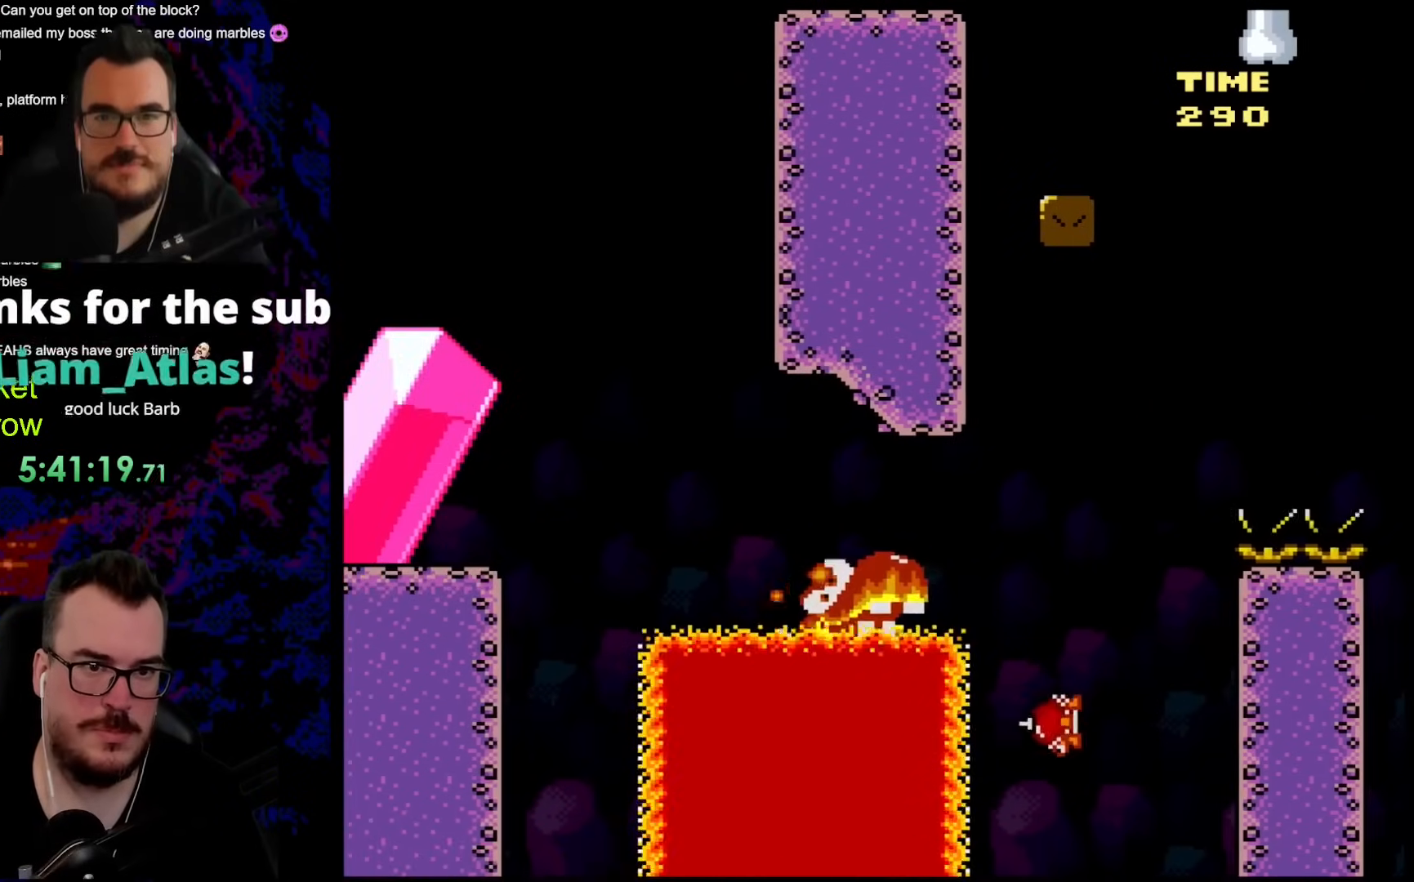
Gameplay with a controller (Nintendo layout); each line is a JSON object with the inputs held at the frame after it. "events" lists button and stick changes between this image and that frame as [ms after this image, input, new state], when the widget could be followed in between. Not read: L3 R3.
{"buttons": ["Y", "DPAD_LEFT"], "events": [[100, "DPAD_RIGHT", "up"], [284, "DPAD_LEFT", "down"]]}
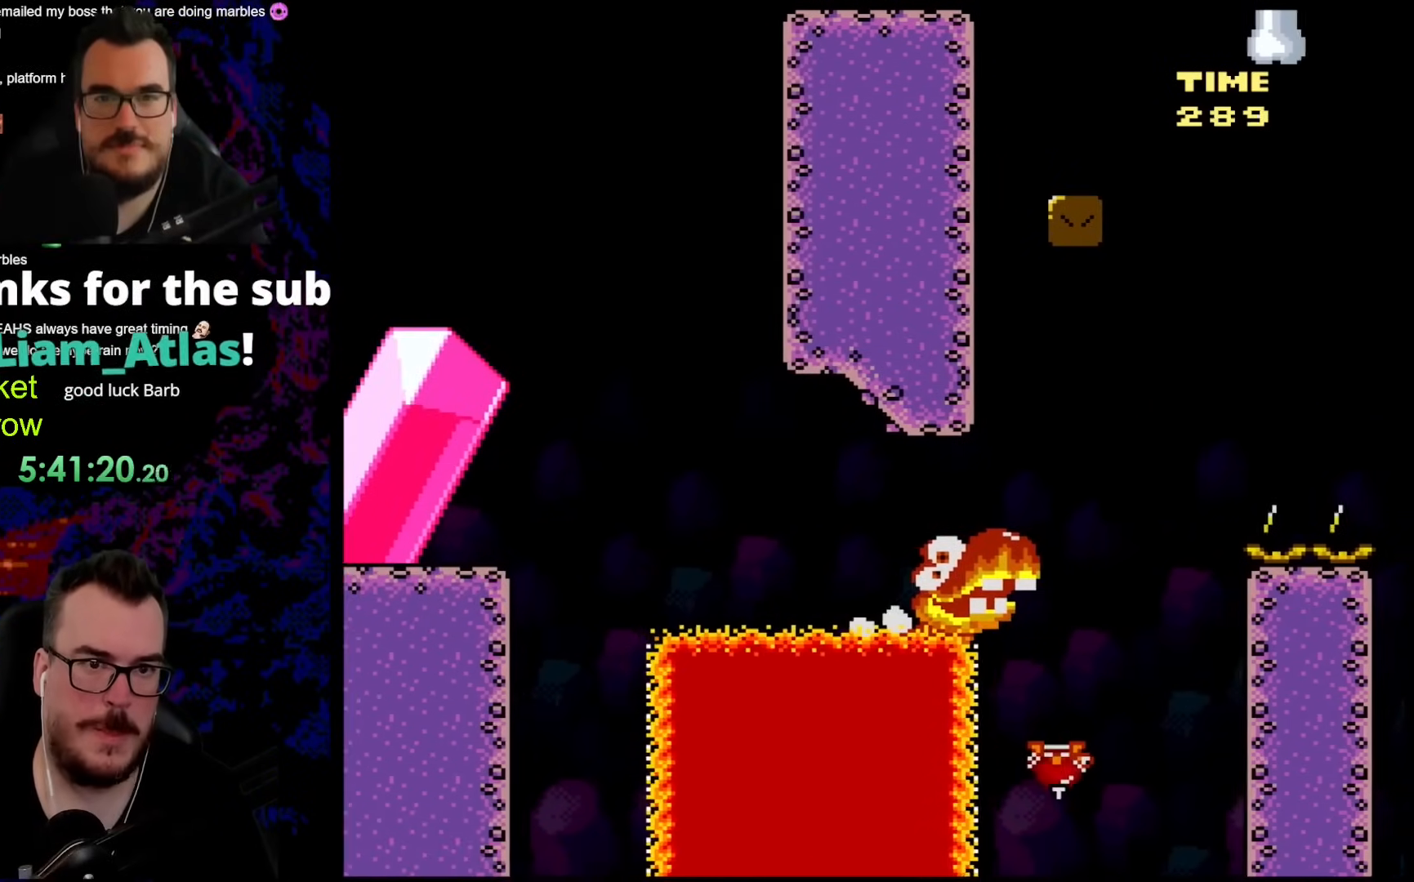
{"buttons": ["Y", "DPAD_LEFT"], "events": []}
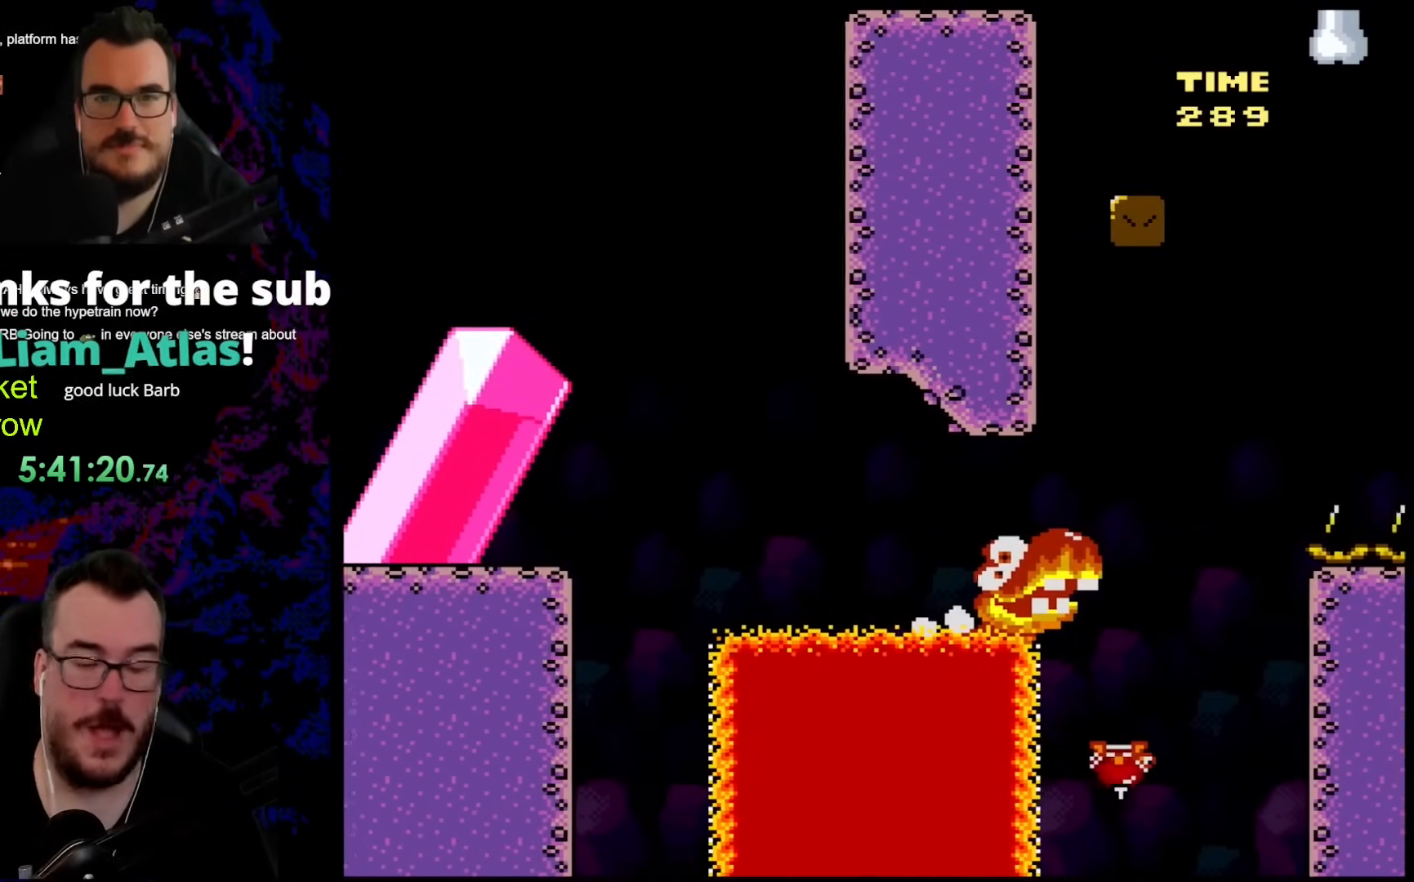
{"buttons": [], "events": [[100, "DPAD_LEFT", "up"], [150, "Y", "up"]]}
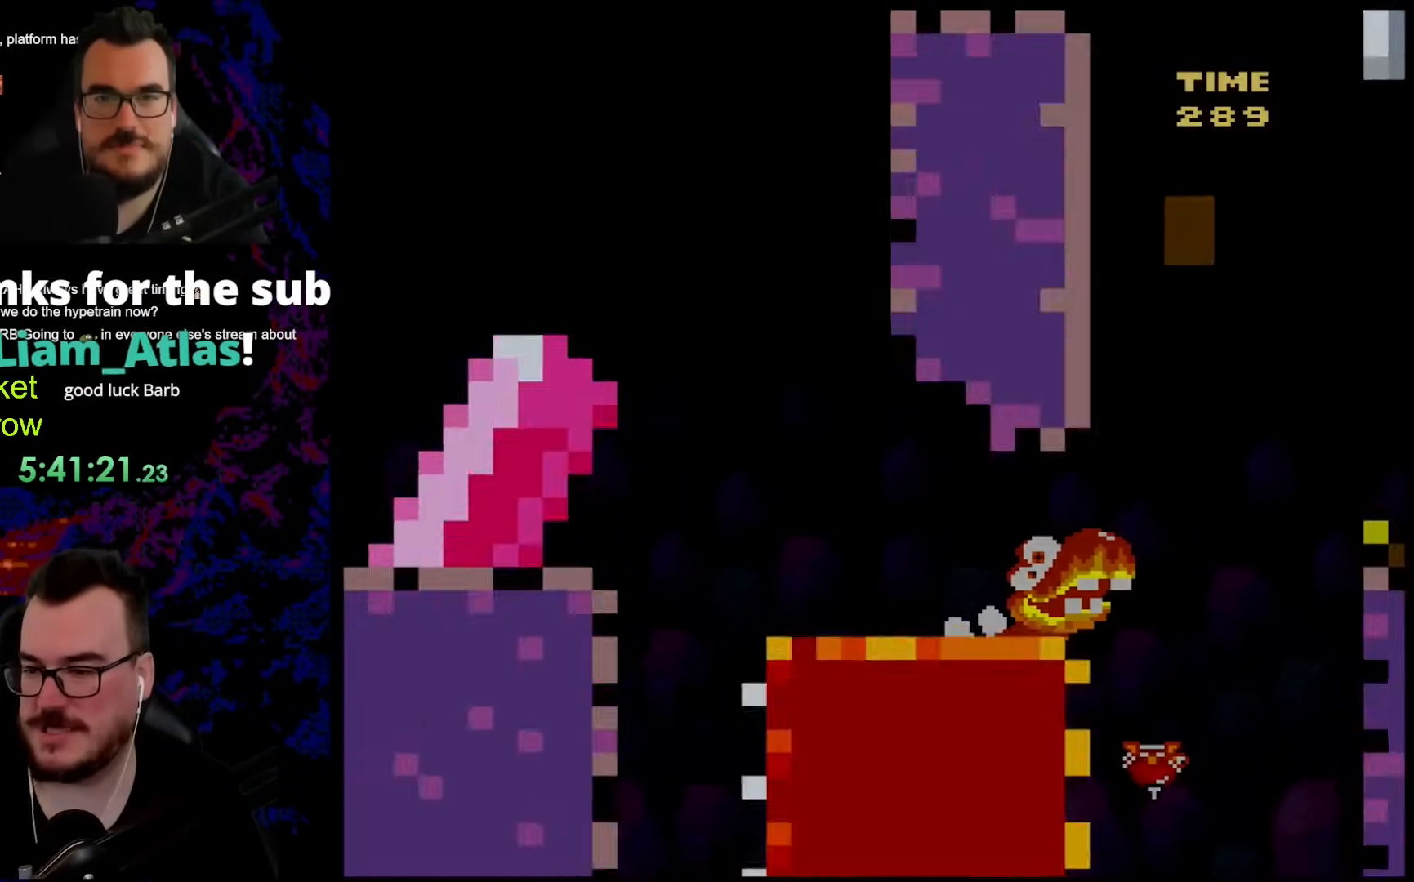
{"buttons": [], "events": []}
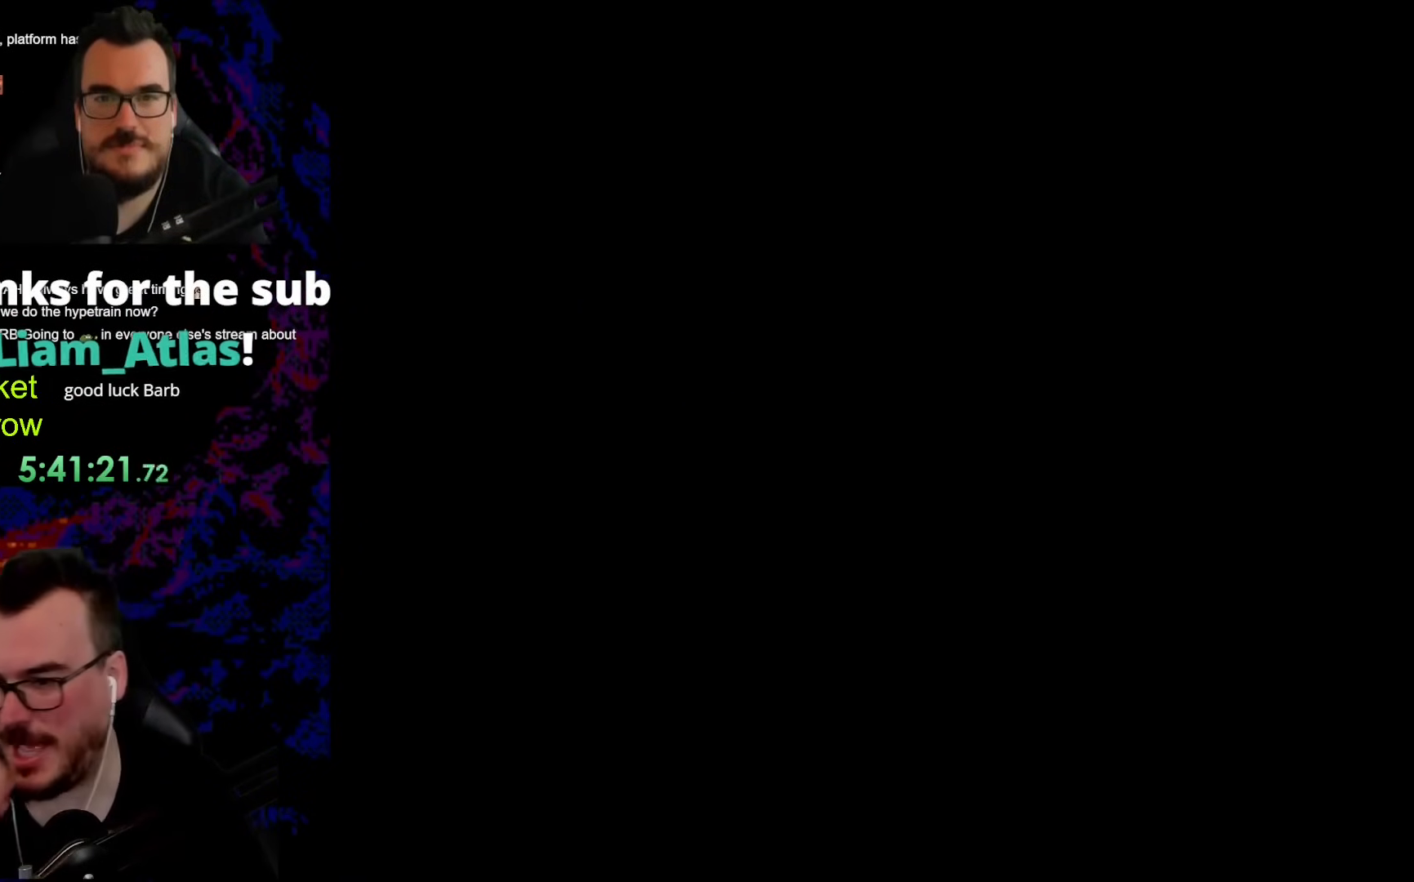
{"buttons": [], "events": []}
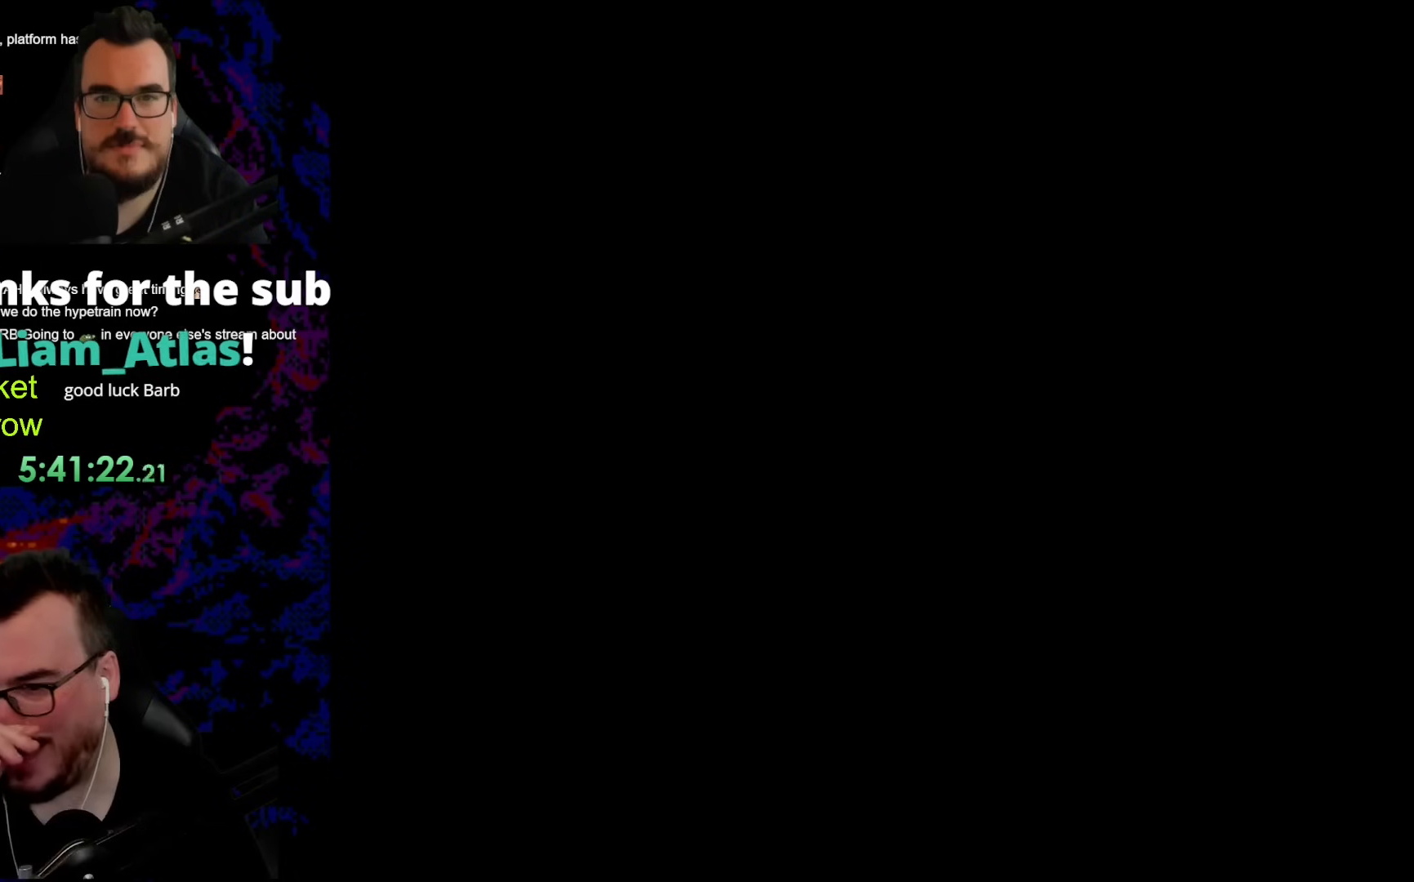
{"buttons": [], "events": []}
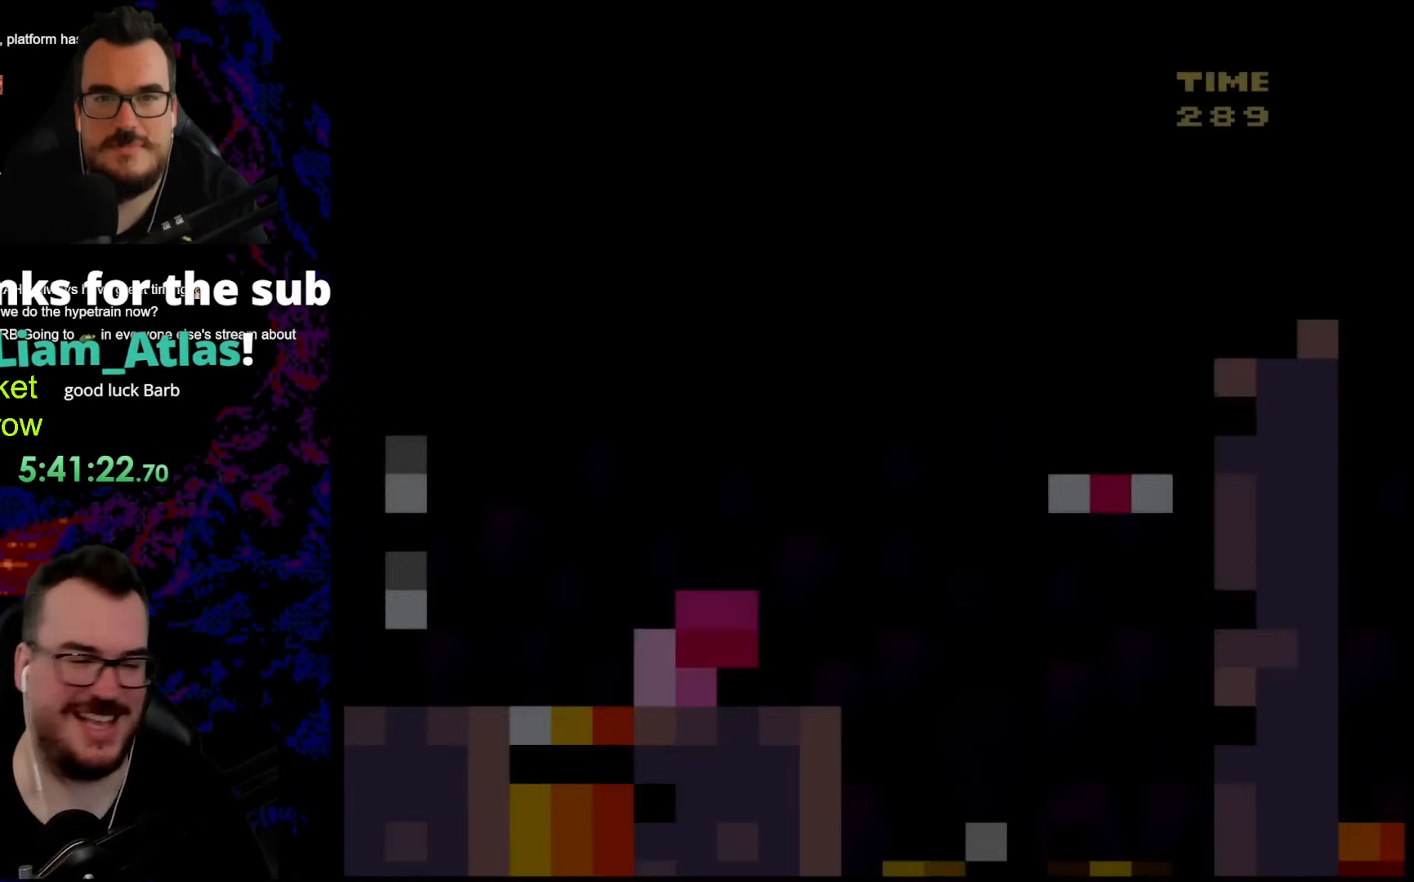
{"buttons": [], "events": []}
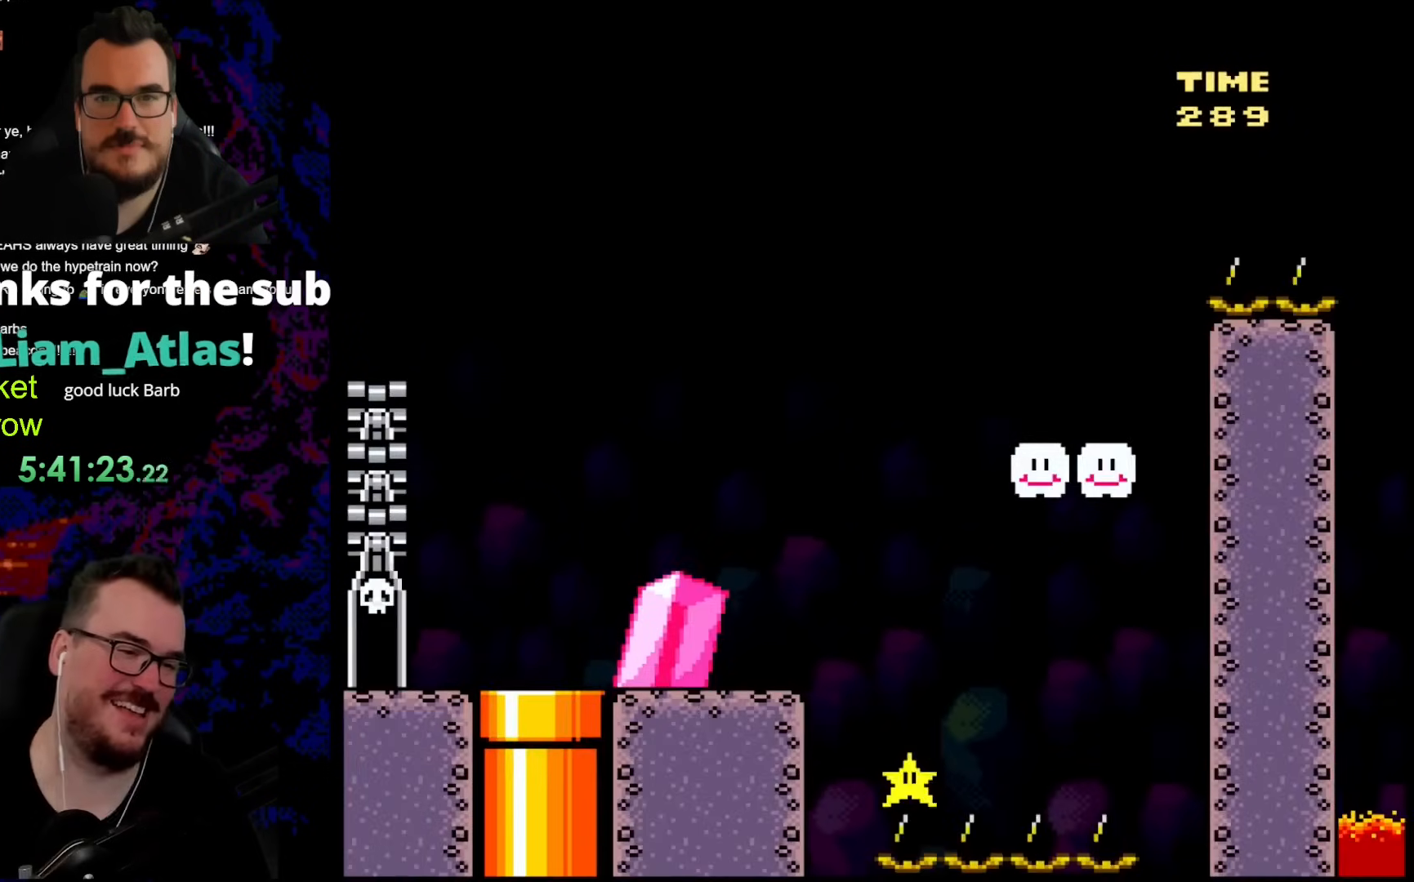
{"buttons": ["DPAD_RIGHT"], "events": [[318, "DPAD_RIGHT", "down"]]}
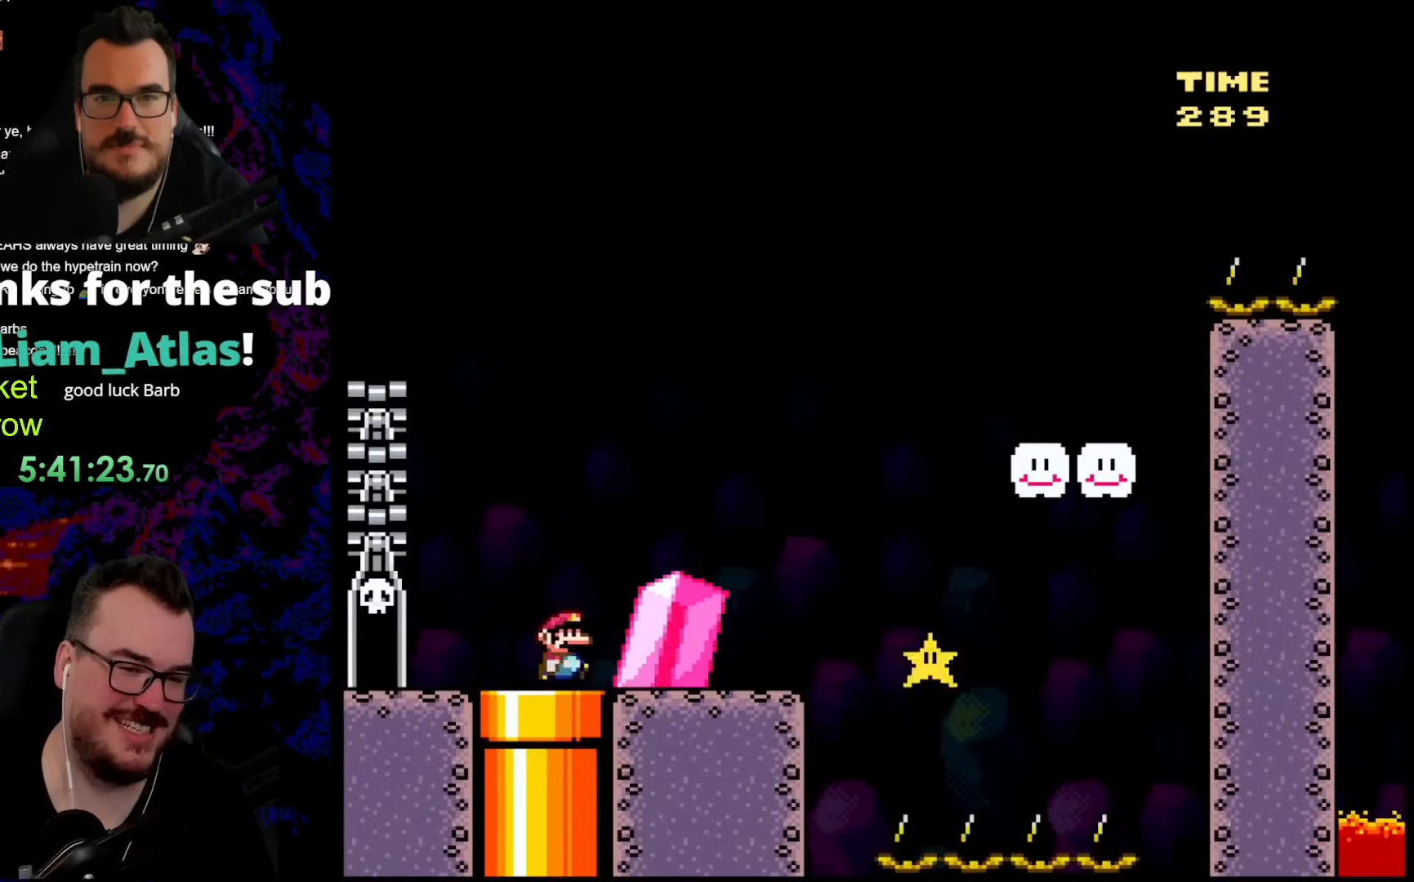
{"buttons": ["B", "Y", "DPAD_RIGHT"], "events": [[33, "Y", "down"], [434, "B", "down"]]}
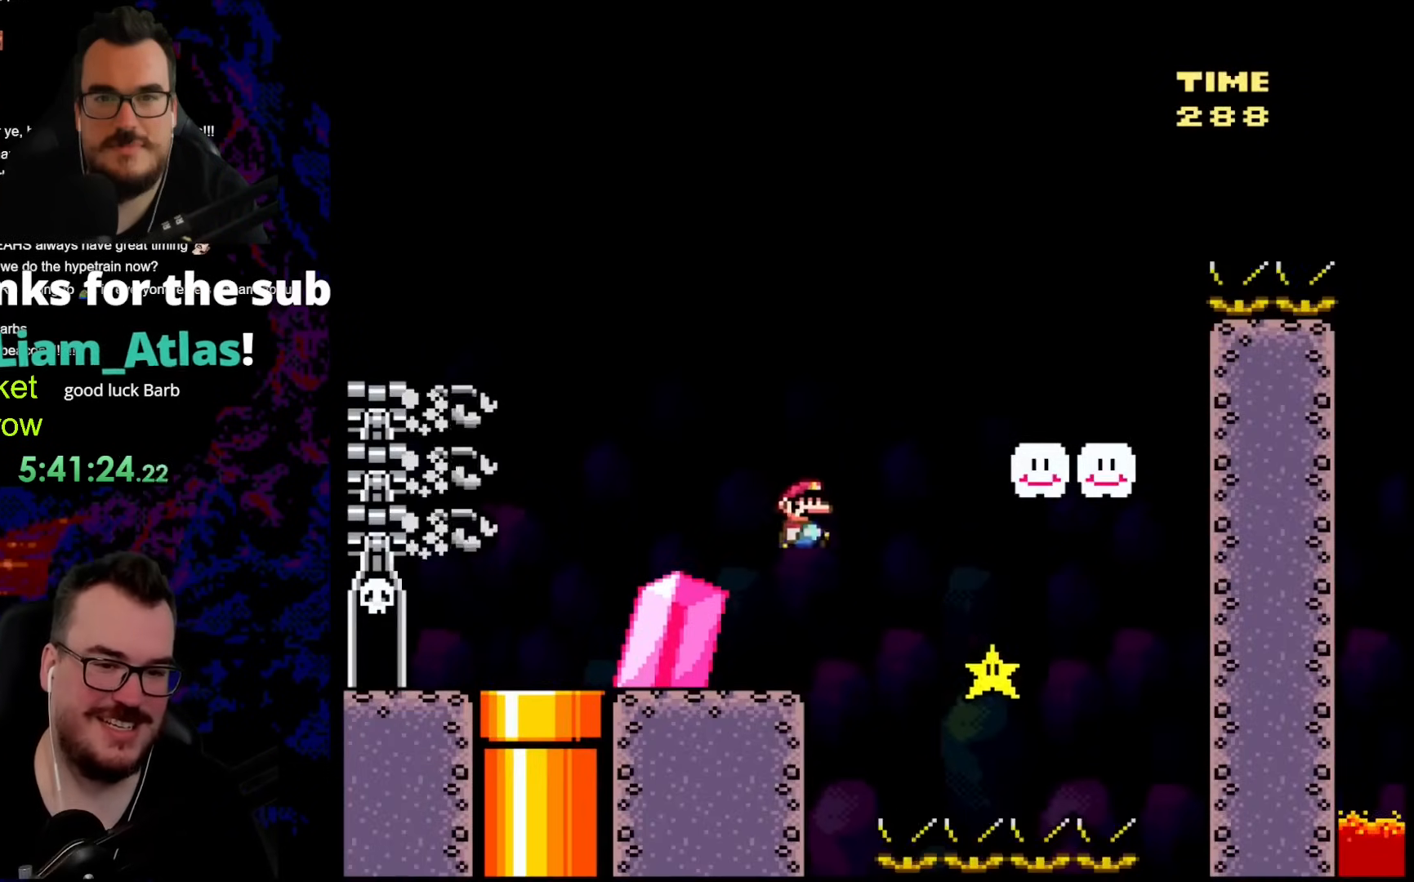
{"buttons": ["B", "Y", "DPAD_RIGHT"], "events": [[218, "B", "up"], [502, "B", "down"]]}
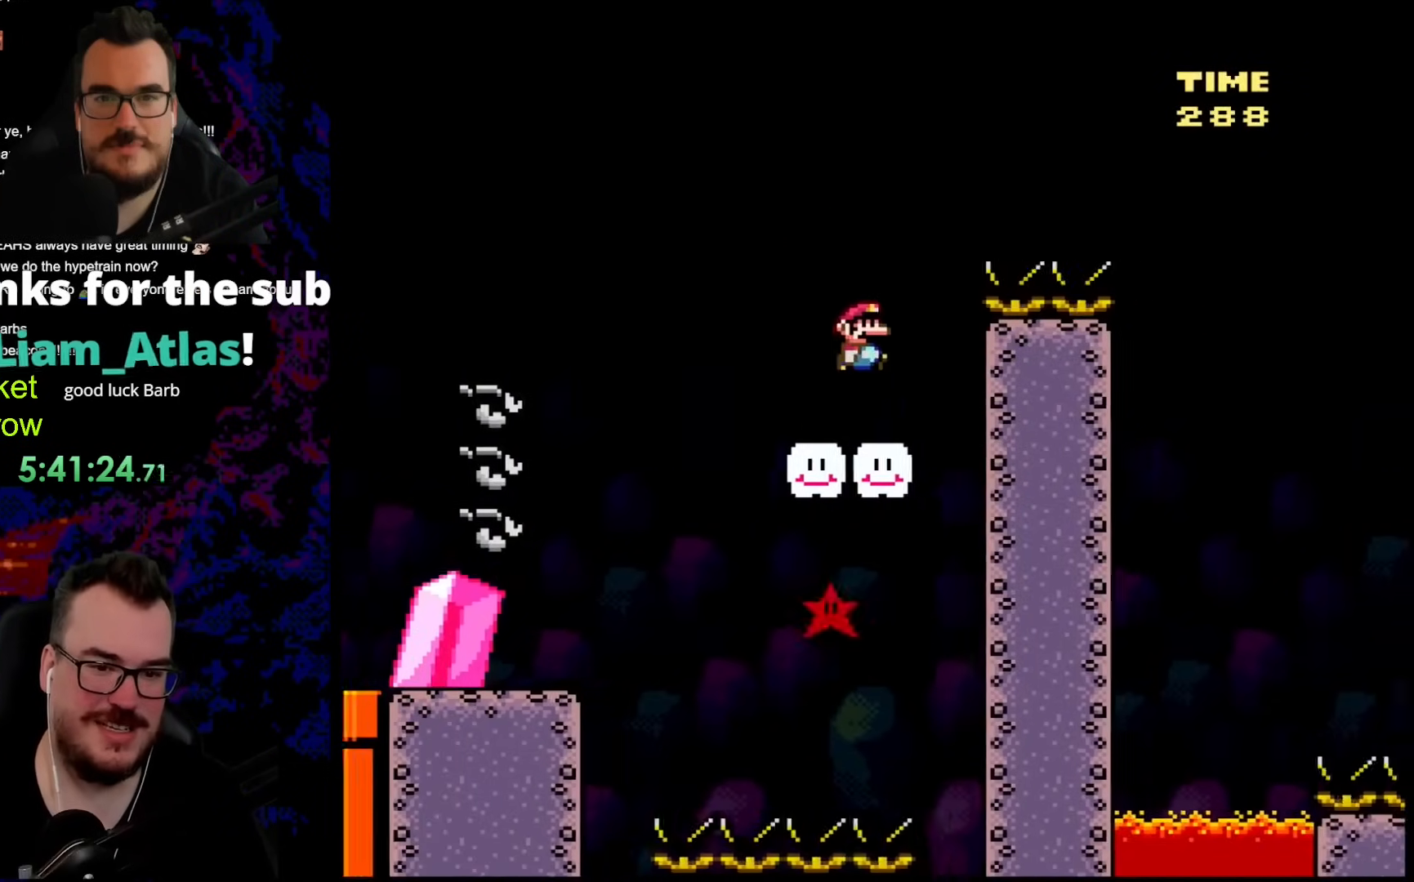
{"buttons": ["B", "Y", "DPAD_RIGHT"], "events": []}
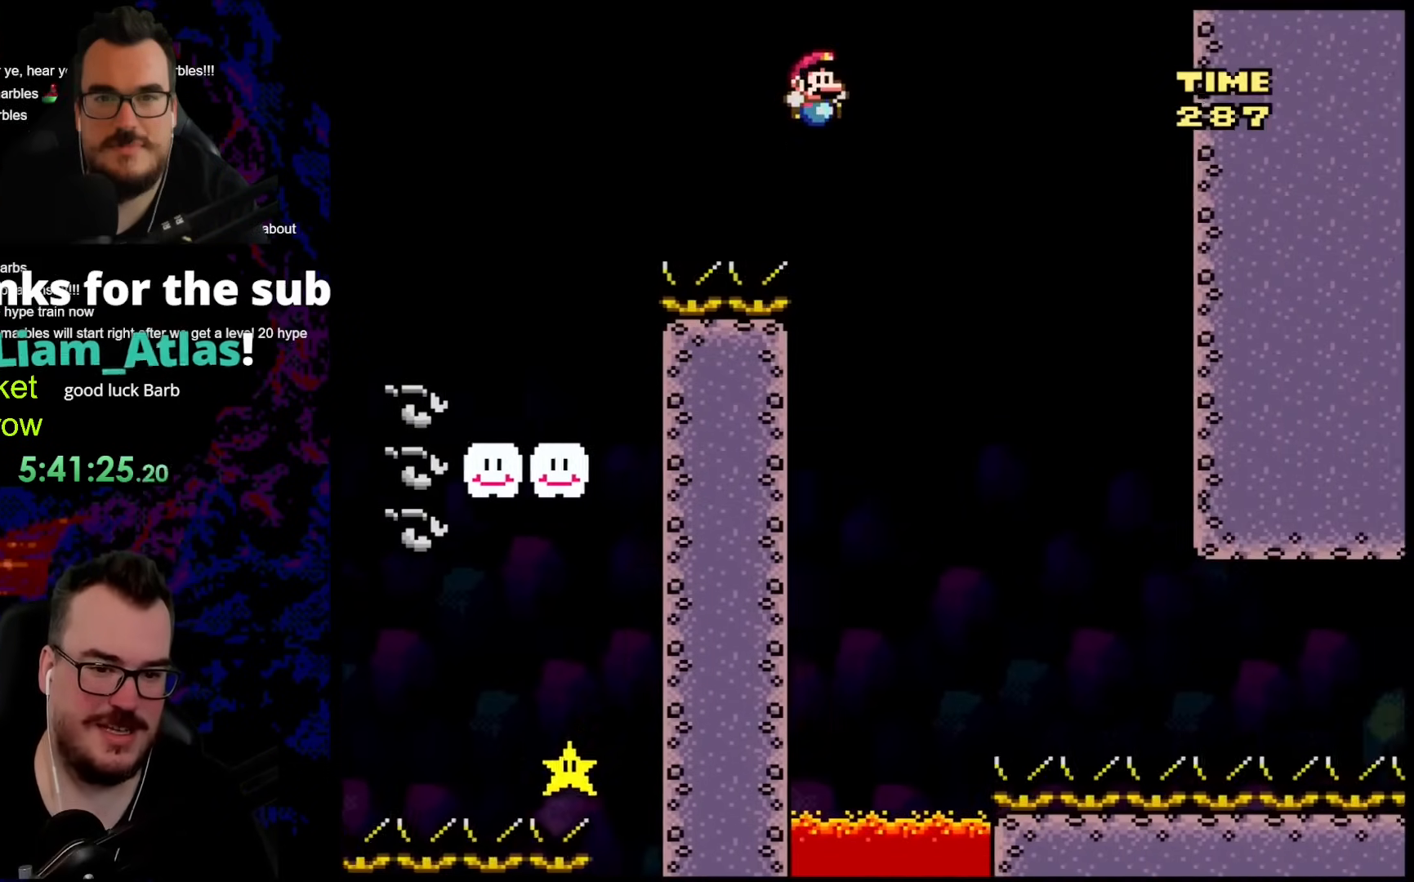
{"buttons": ["Y", "DPAD_LEFT"], "events": [[285, "B", "up"], [285, "DPAD_LEFT", "down"], [285, "DPAD_RIGHT", "up"]]}
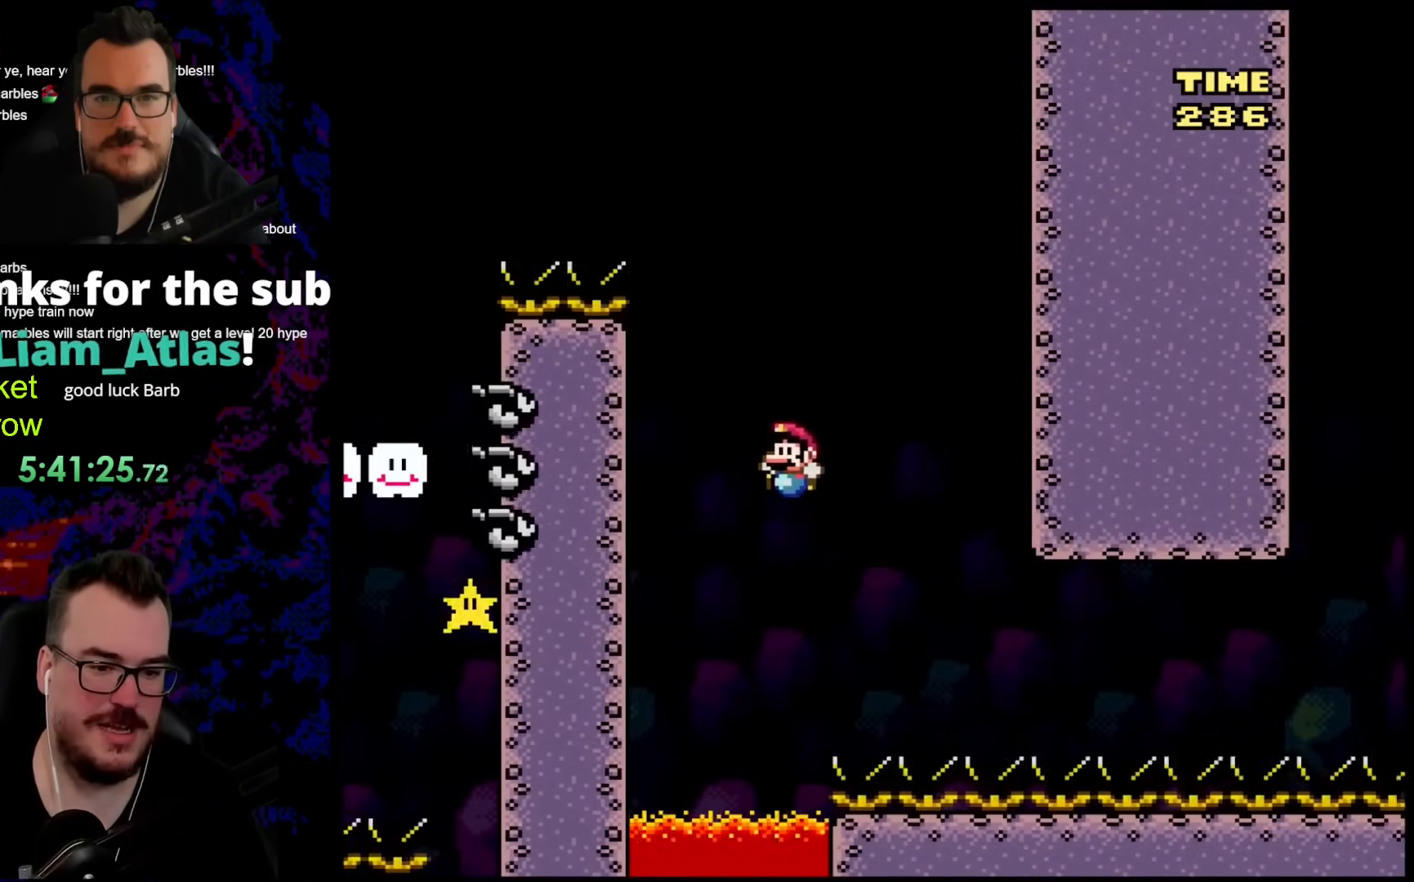
{"buttons": [], "events": [[201, "Y", "up"], [234, "DPAD_LEFT", "up"]]}
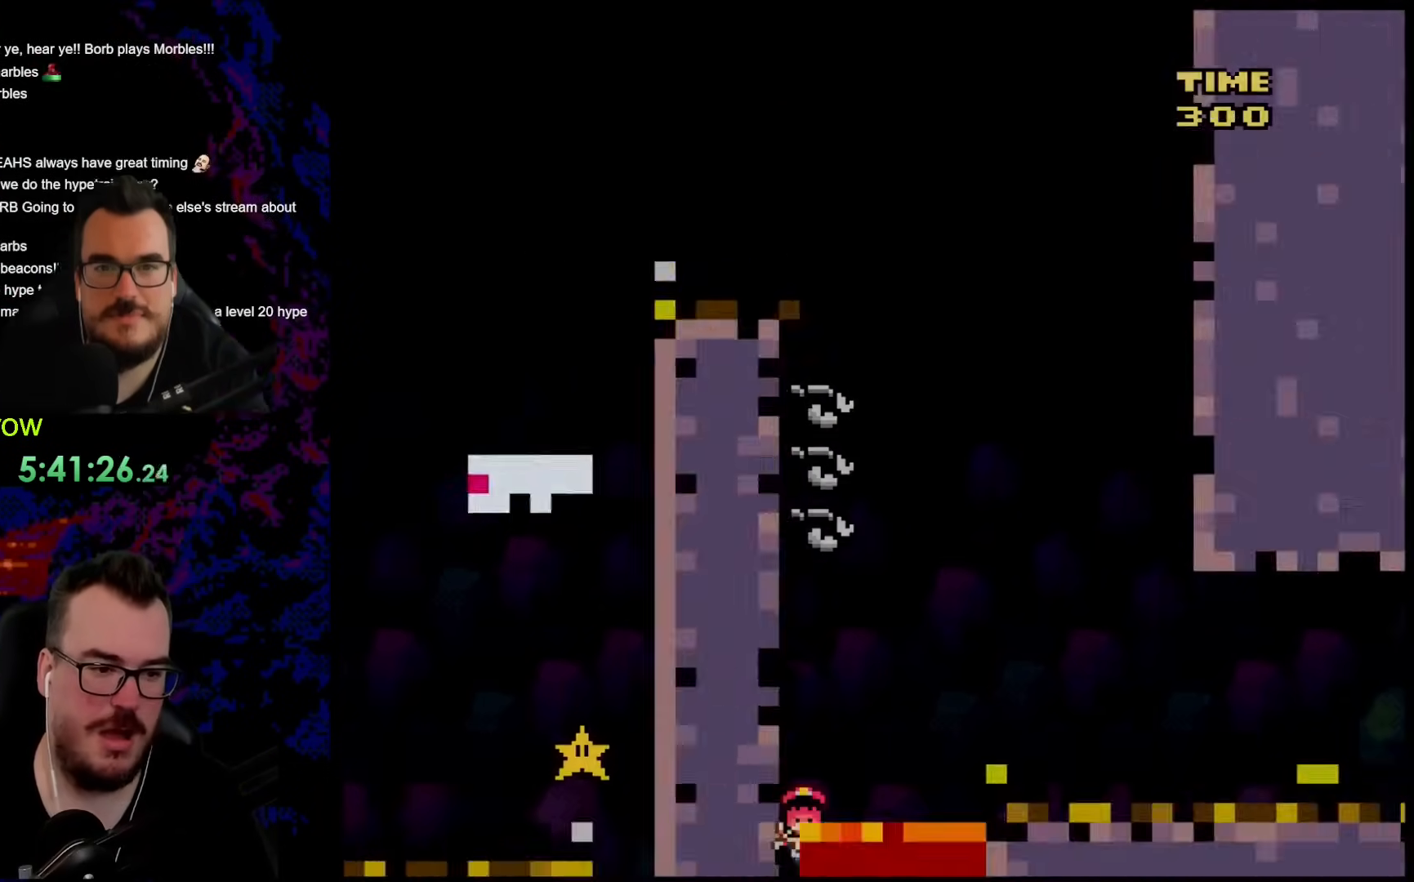
{"buttons": [], "events": []}
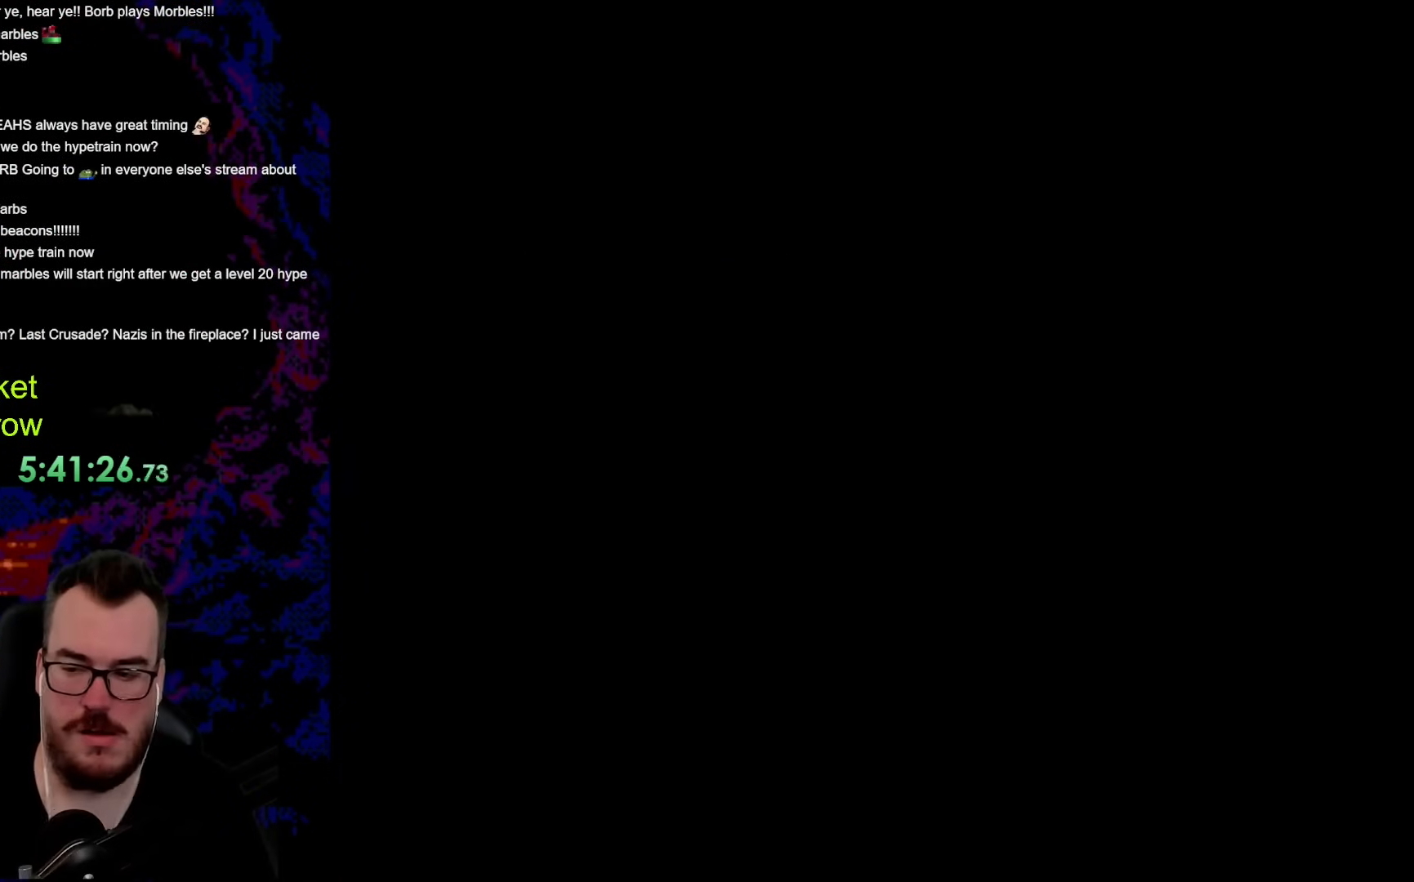
{"buttons": [], "events": []}
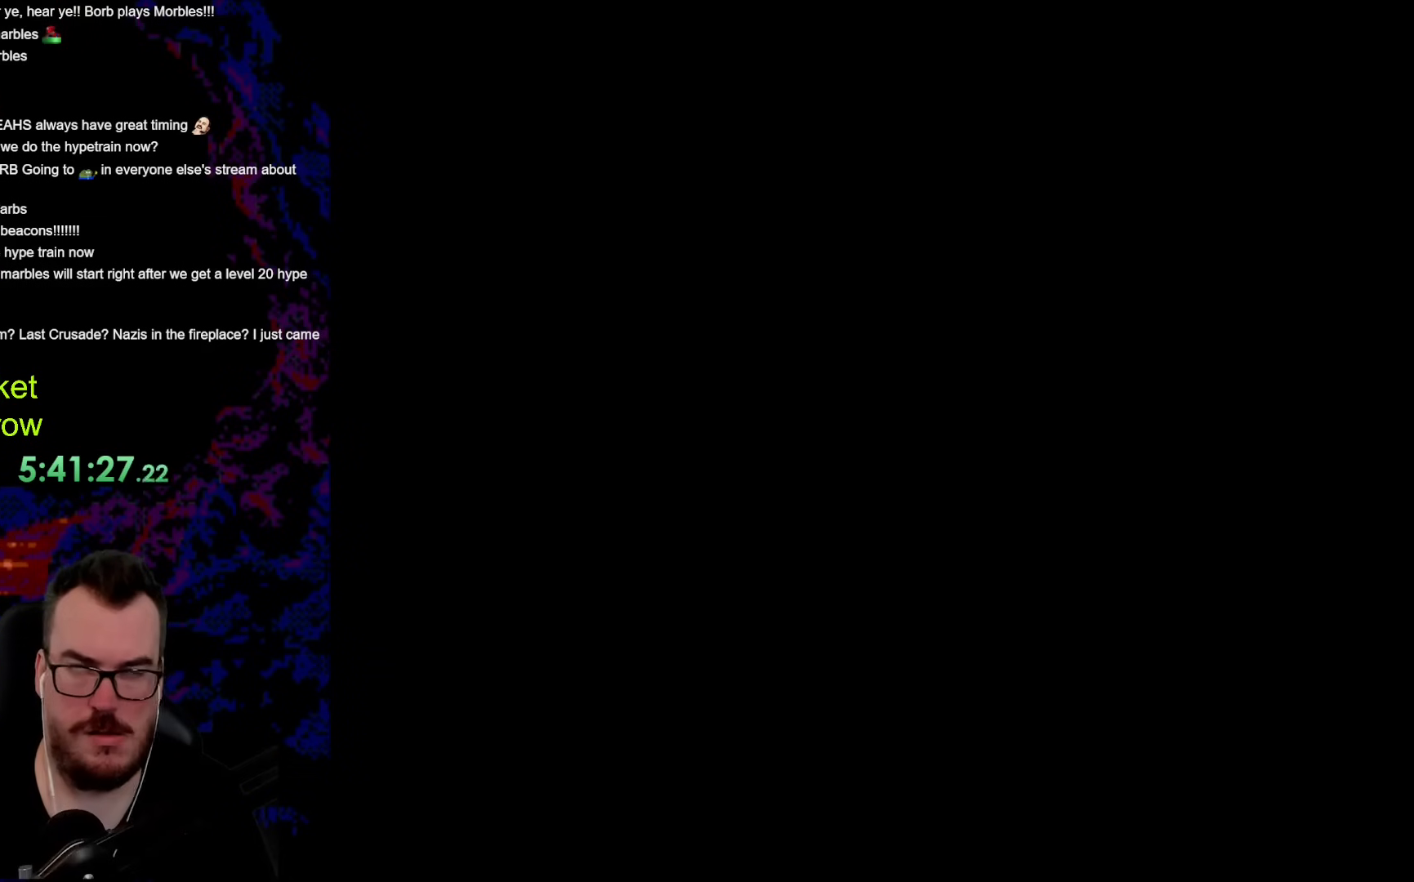
{"buttons": [], "events": []}
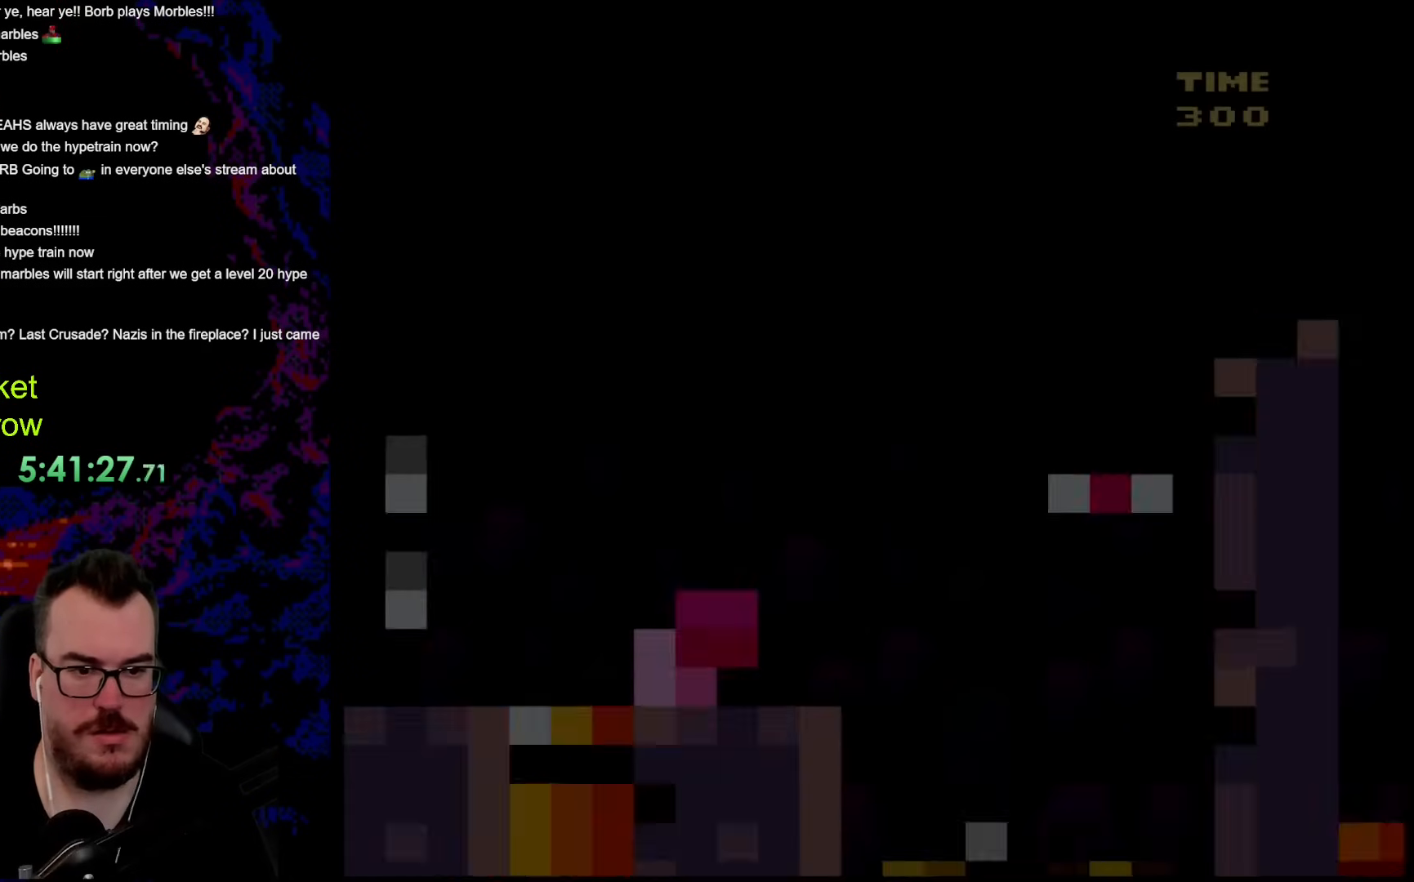
{"buttons": ["X"], "events": [[151, "X", "down"]]}
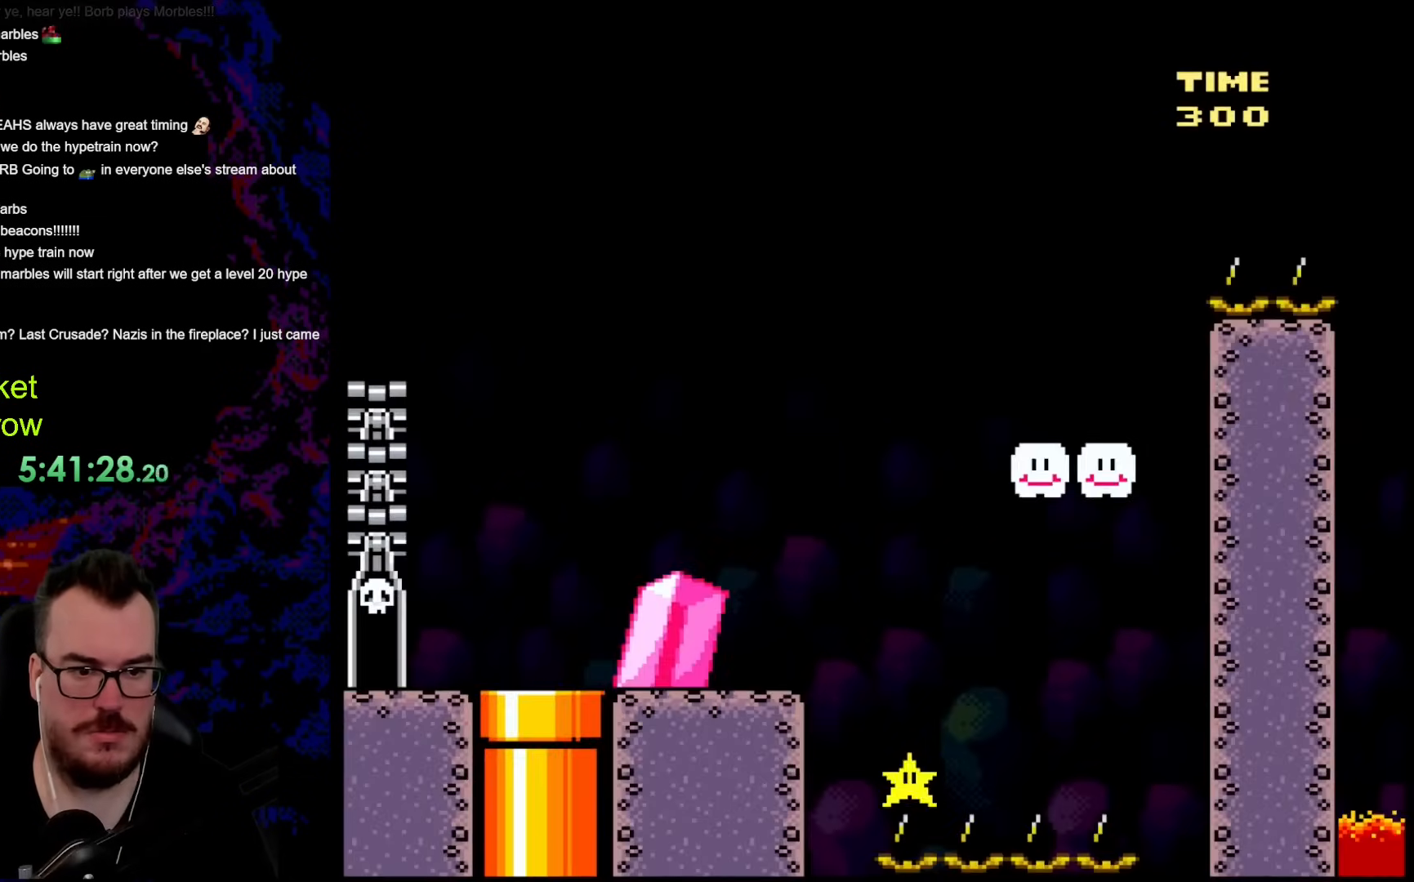
{"buttons": ["X", "DPAD_RIGHT"], "events": [[33, "DPAD_RIGHT", "down"]]}
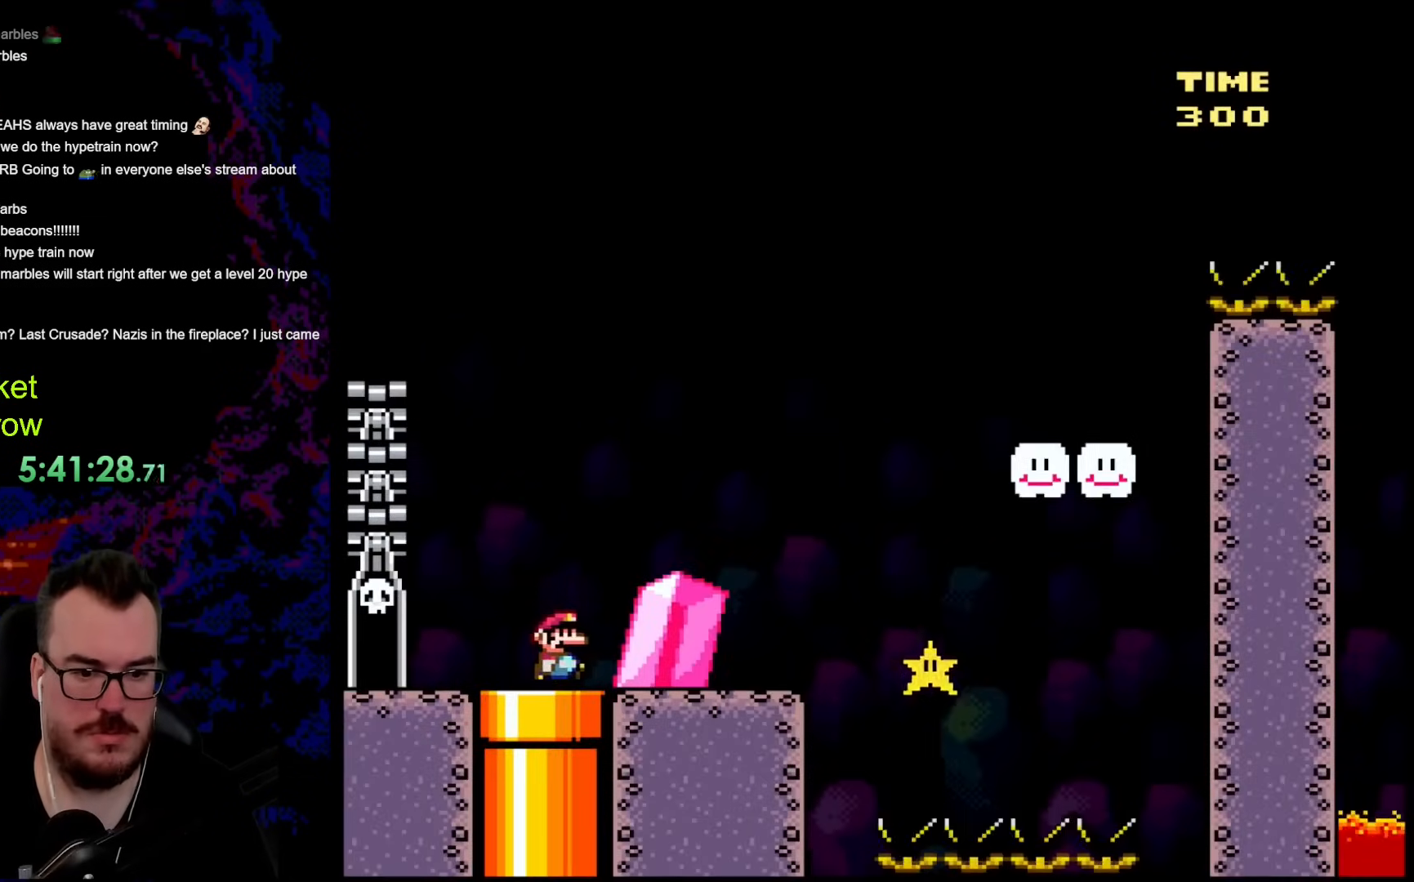
{"buttons": ["A", "X", "DPAD_RIGHT"], "events": [[234, "A", "down"], [367, "A", "up"], [484, "A", "down"]]}
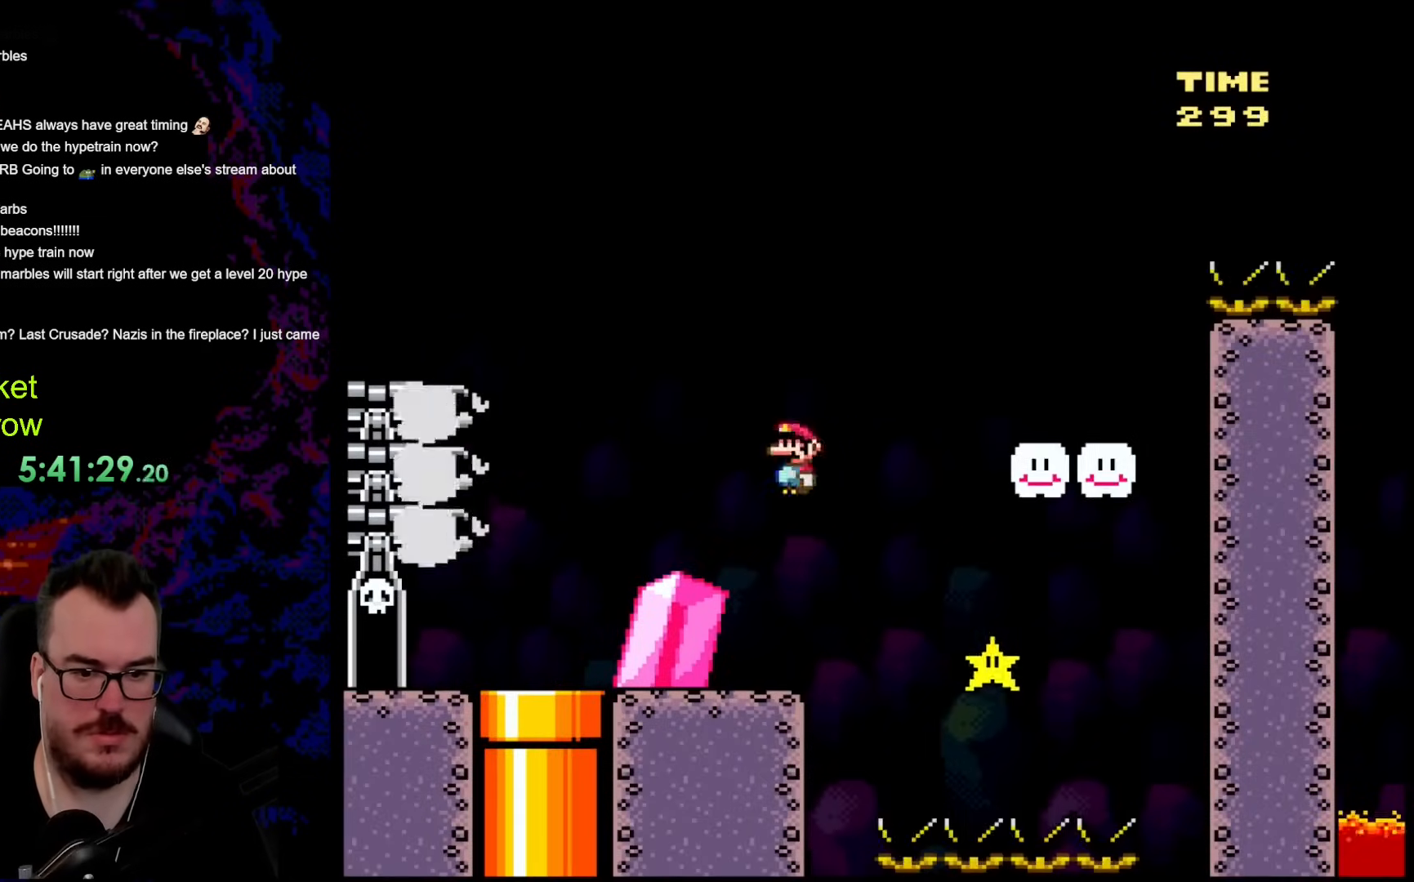
{"buttons": ["B", "Y", "DPAD_RIGHT"], "events": [[84, "A", "up"], [134, "X", "up"], [184, "Y", "down"], [502, "B", "down"]]}
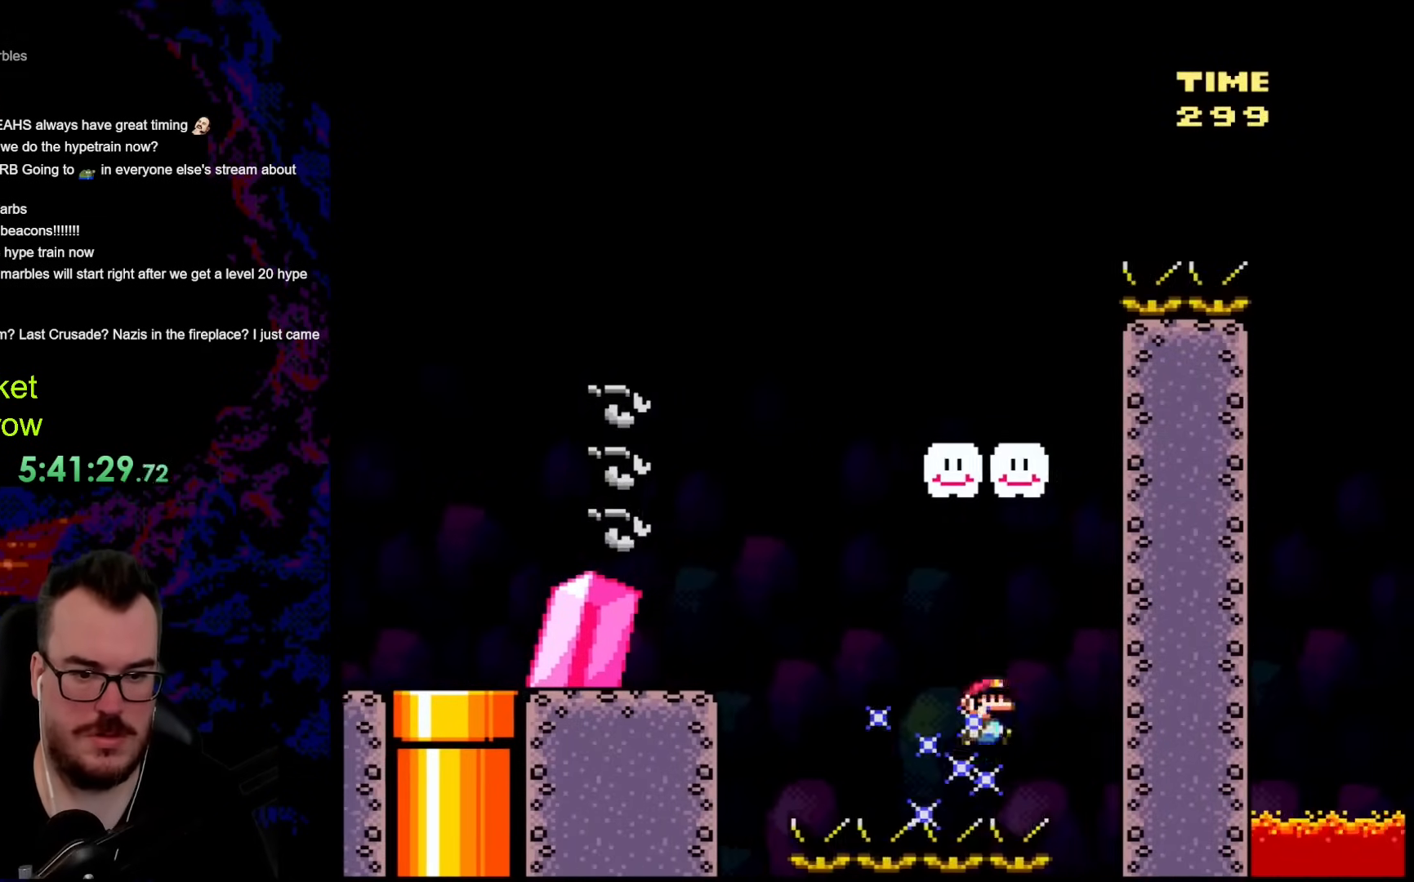
{"buttons": ["B", "Y", "DPAD_RIGHT"], "events": [[67, "DPAD_LEFT", "down"], [67, "DPAD_RIGHT", "up"], [351, "DPAD_LEFT", "up"], [418, "DPAD_RIGHT", "down"]]}
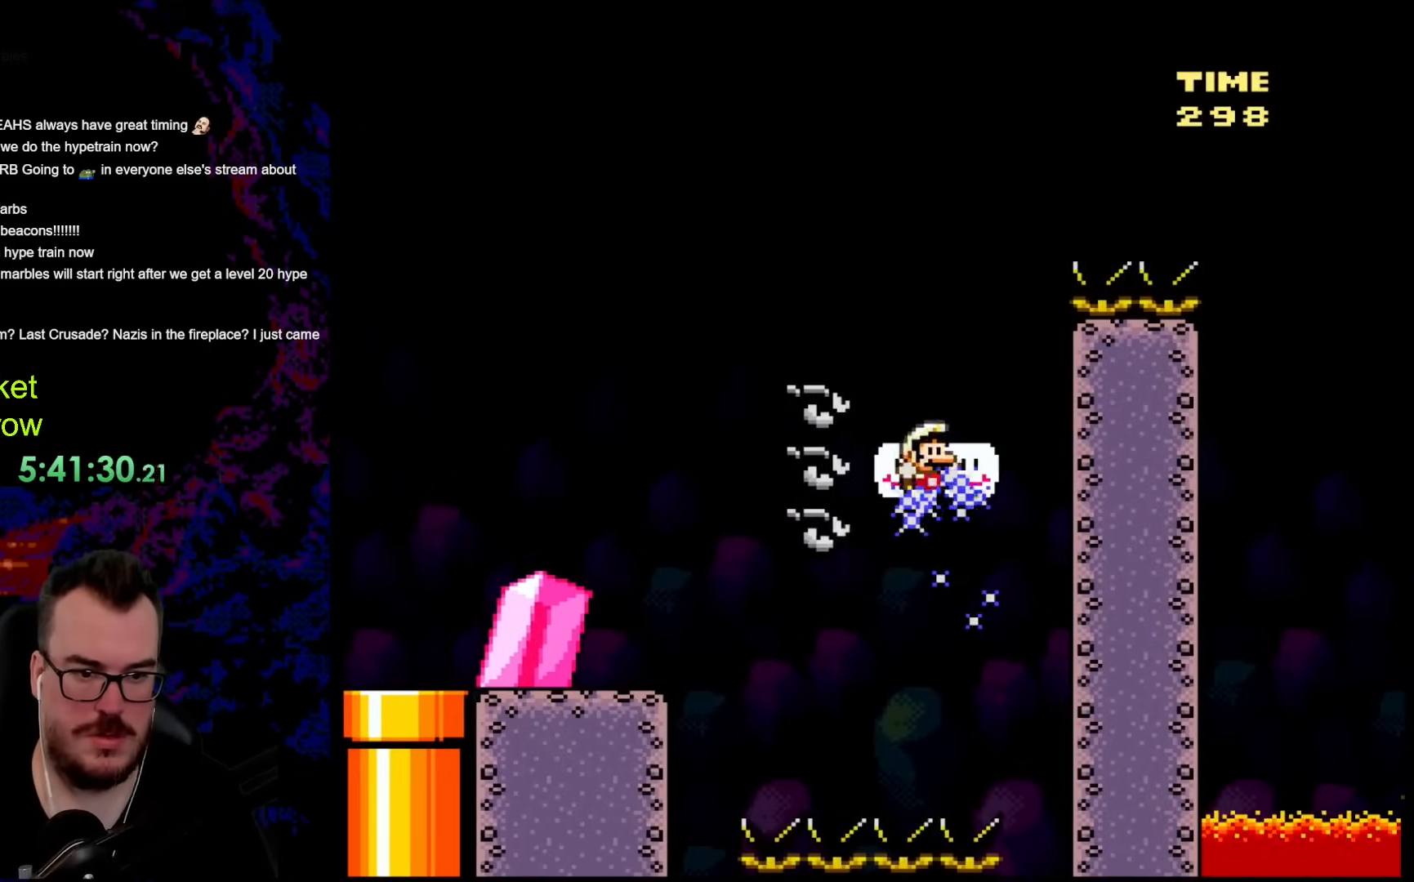
{"buttons": ["Y", "DPAD_LEFT"], "events": [[101, "B", "up"], [234, "DPAD_RIGHT", "up"], [268, "DPAD_LEFT", "down"]]}
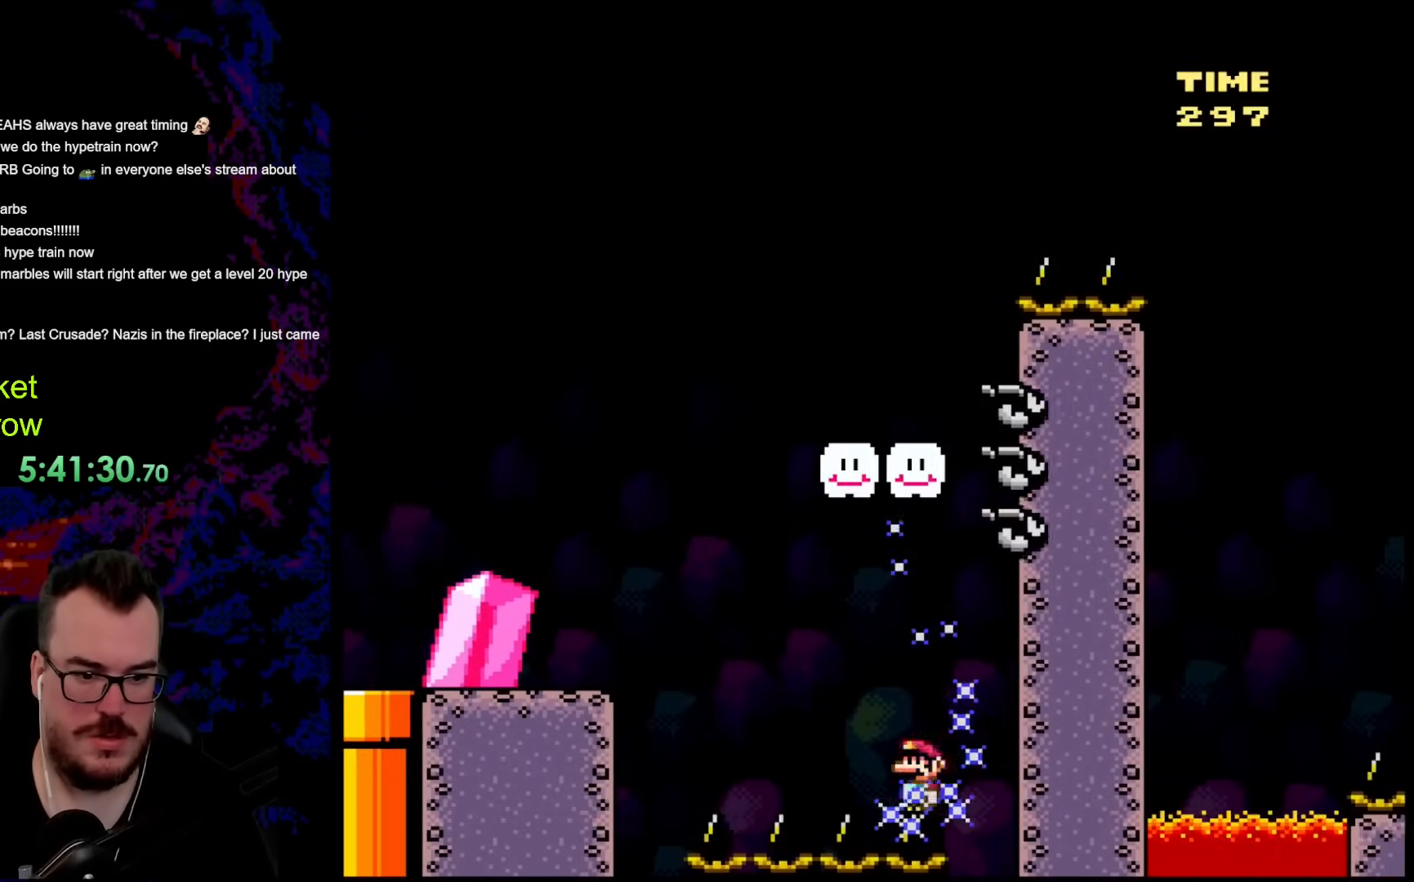
{"buttons": ["B", "Y", "DPAD_LEFT"], "events": [[267, "B", "down"]]}
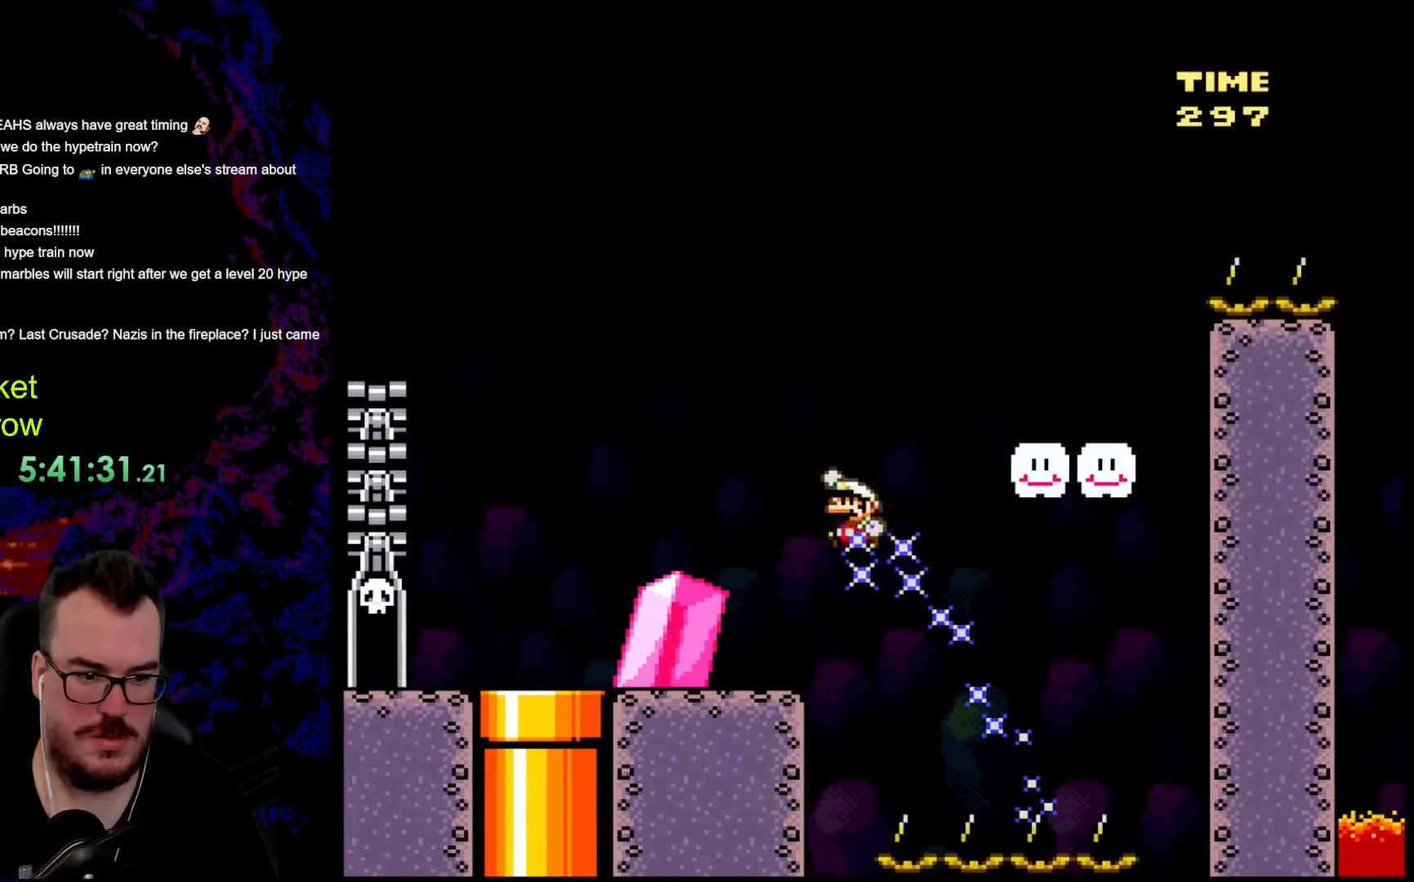
{"buttons": ["B", "Y"], "events": [[485, "DPAD_LEFT", "up"]]}
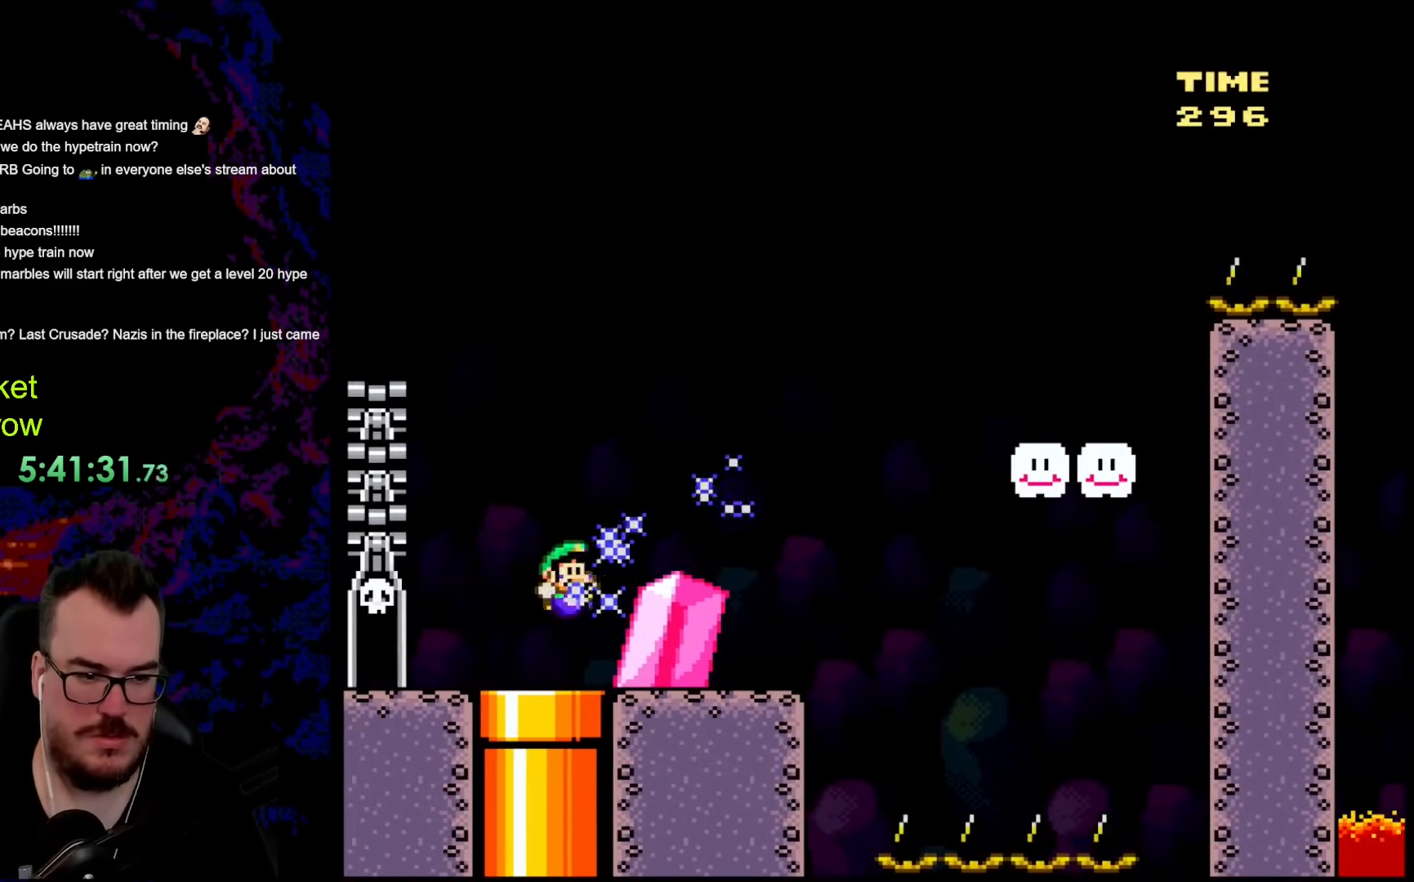
{"buttons": ["Y"], "events": [[33, "DPAD_RIGHT", "down"], [134, "B", "up"], [385, "DPAD_RIGHT", "up"]]}
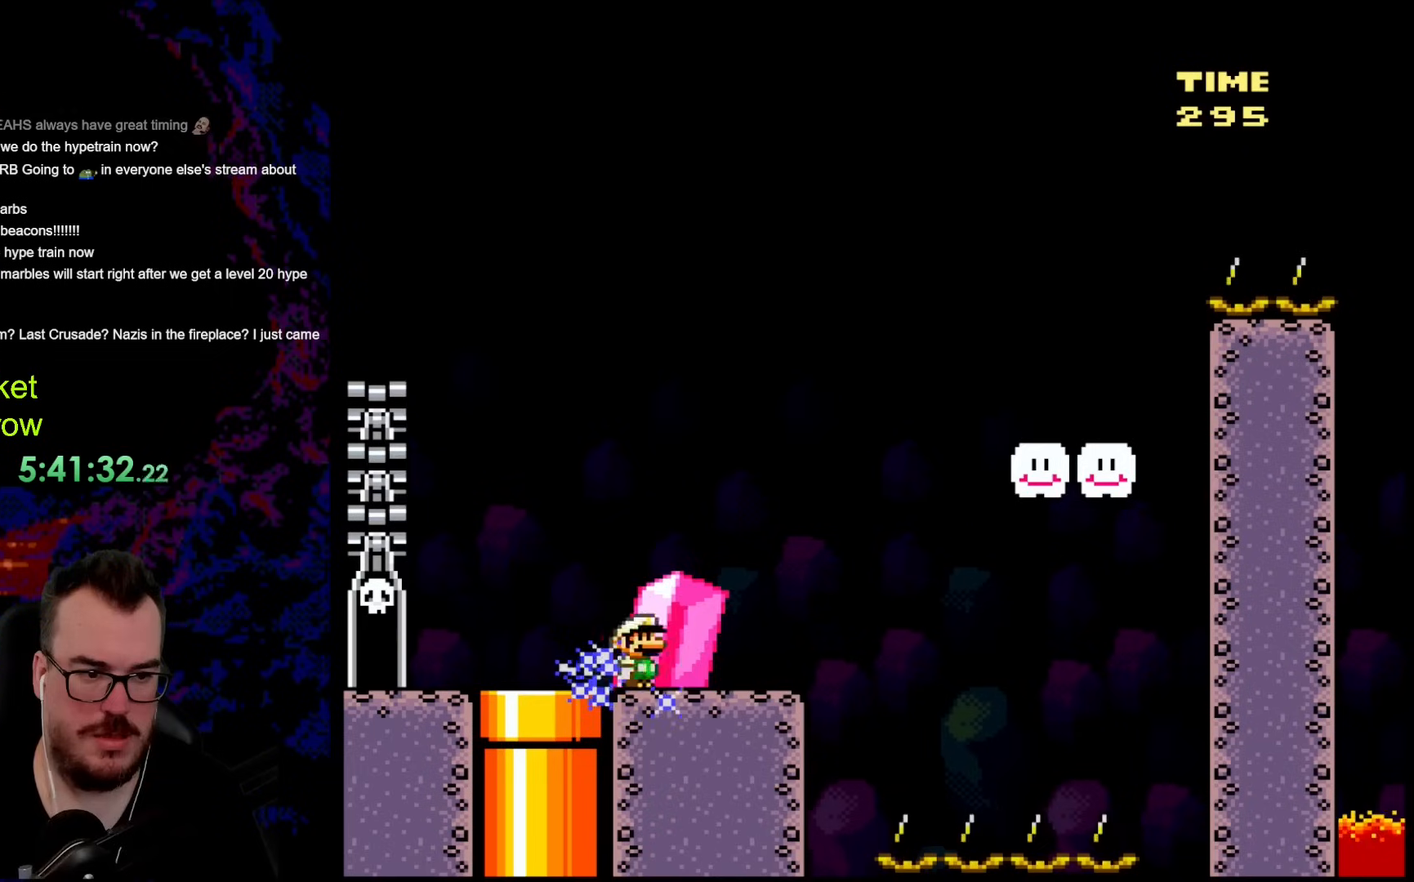
{"buttons": ["B", "Y", "DPAD_RIGHT"], "events": [[167, "DPAD_RIGHT", "down"], [418, "B", "down"]]}
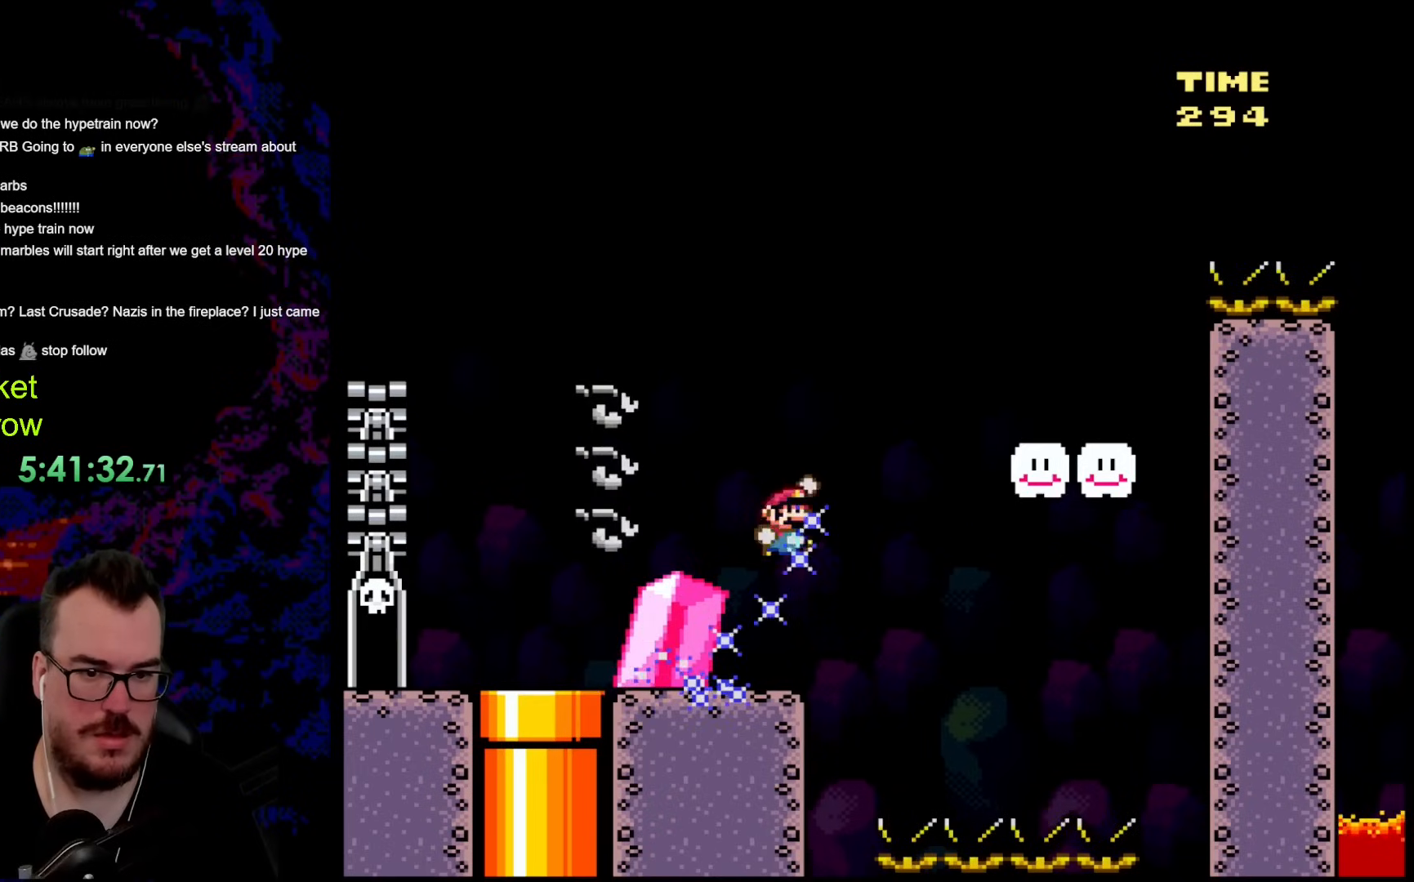
{"buttons": ["B", "Y", "DPAD_RIGHT"], "events": [[251, "B", "up"], [469, "B", "down"]]}
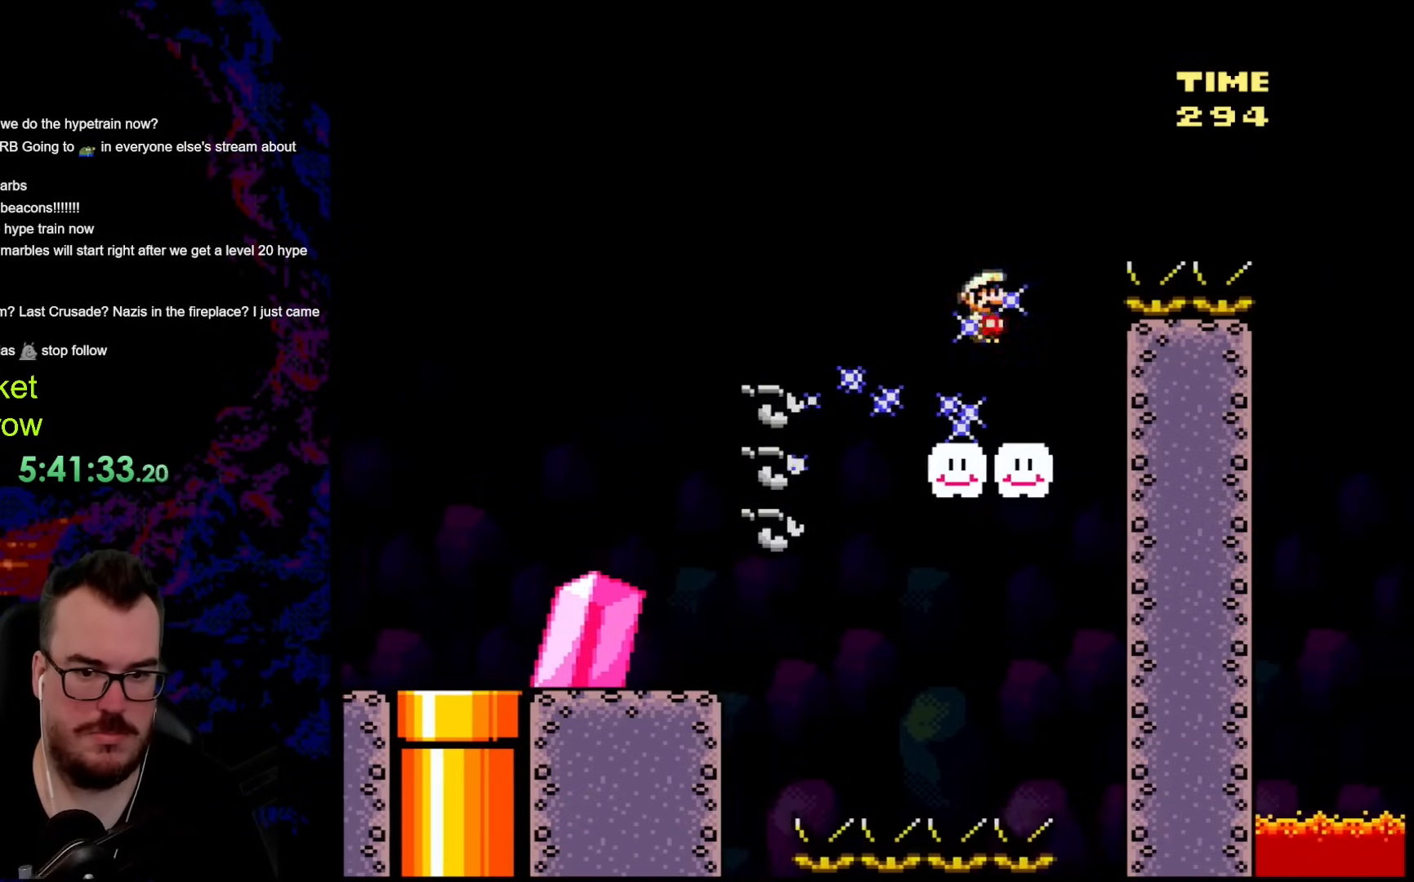
{"buttons": ["Y", "DPAD_RIGHT"], "events": [[351, "B", "up"]]}
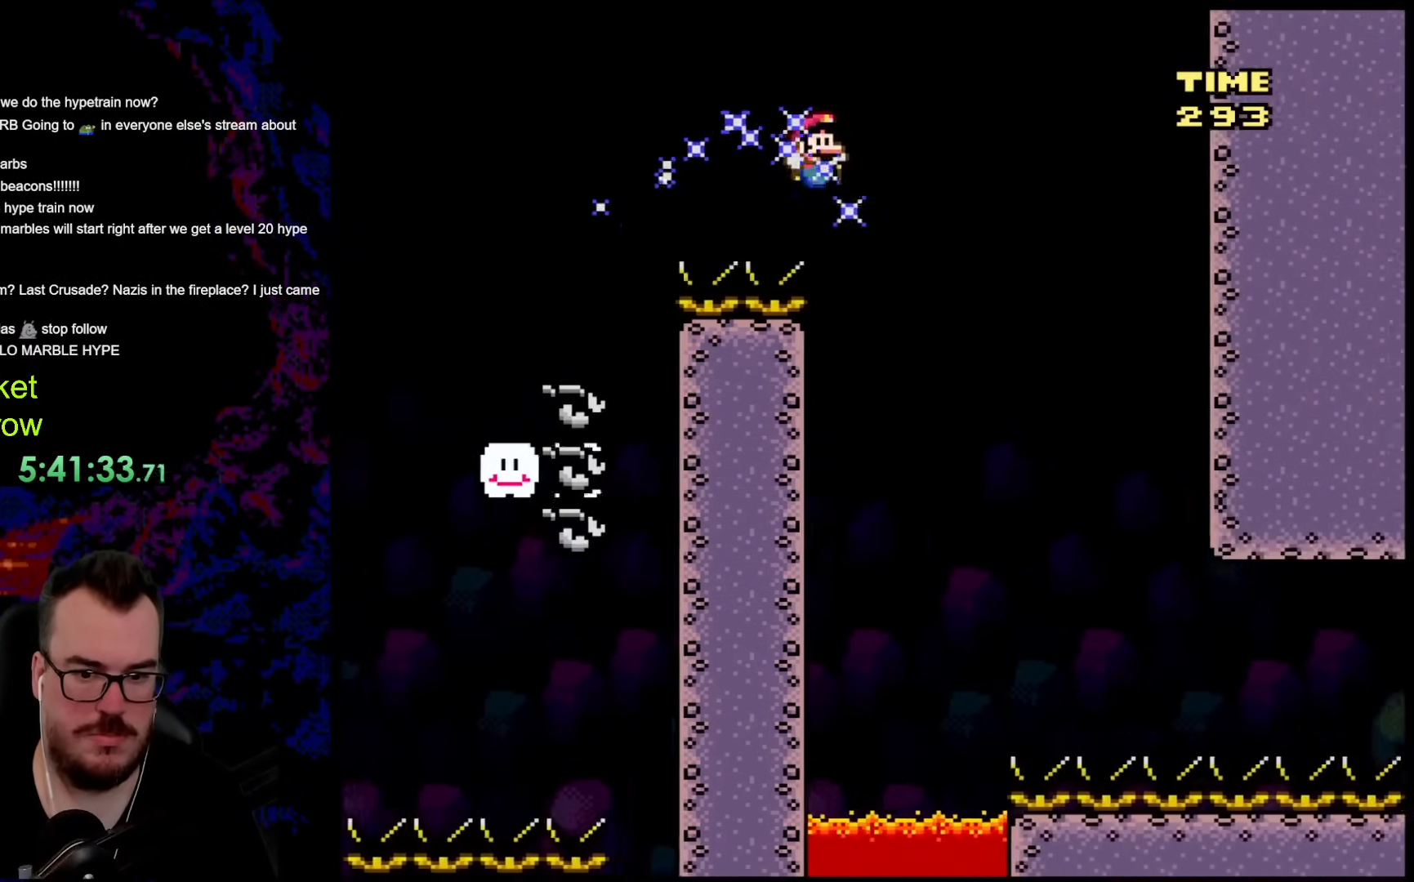
{"buttons": ["Y", "DPAD_RIGHT"], "events": []}